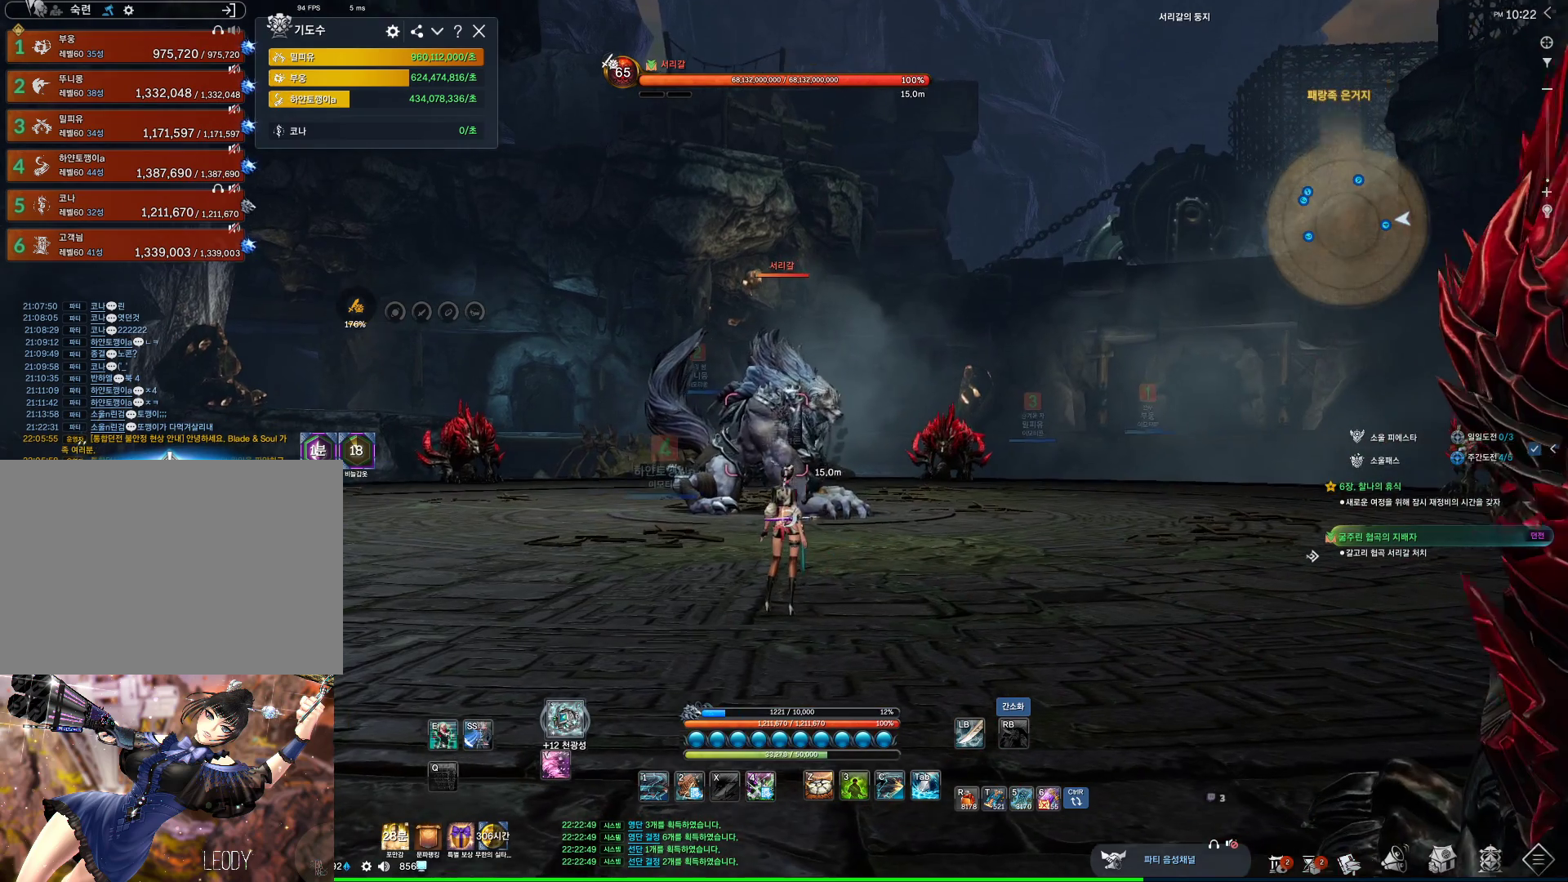
Gameplay with keyboard and mouse; each line is a JSON object with the keys and mouse buttons held at the frame after it. "events" lists presses ("down") and releases ("up") of "1", "2", "3", "4", "5", "a", "alt", "c", "ctrl", "d", "e", "f", "m", "q", "r", "s", "shift", "space", "t", "tab", "tilde", "v", "w", "x", "z", "mouse_left", "mouse_wheel", "mouse_right", "mouse_mb4" and "mouse_mb5" between this image and that frame as [ms after this image, input, new state], when the widget could be followed in between. "mouse_left", "mouse_wheel", "mouse_right", "mouse_mb4", "mouse_mb5" = the "left", "wheel", "right", "mb4", "mb5" buttons of the "mouse" list. No other keys are recorded. "wheel" means that the mouse wheel is clicked or scrolled. Not read: mouse_move.
{"keys": ["alt"], "mouse": ["left"], "events": [[100, "alt", "down"], [400, "mouse_left", "down"], [400, "mouse_right", "down"], [500, "mouse_right", "up"]]}
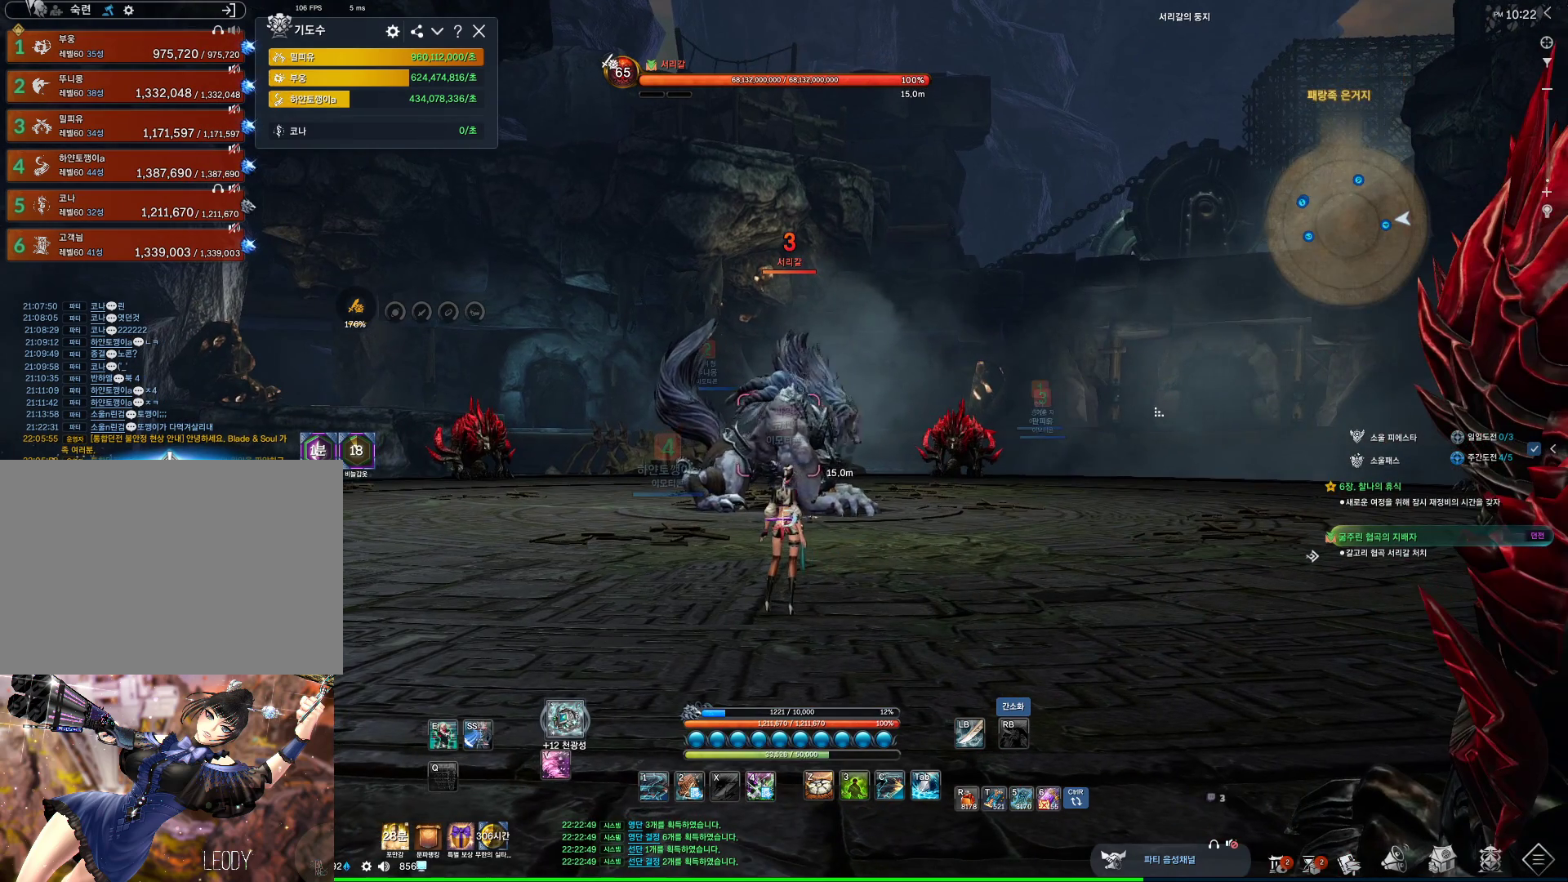
{"keys": [], "mouse": [], "events": [[67, "mouse_left", "up"], [134, "alt", "up"], [234, "w", "down"], [334, "w", "up"]]}
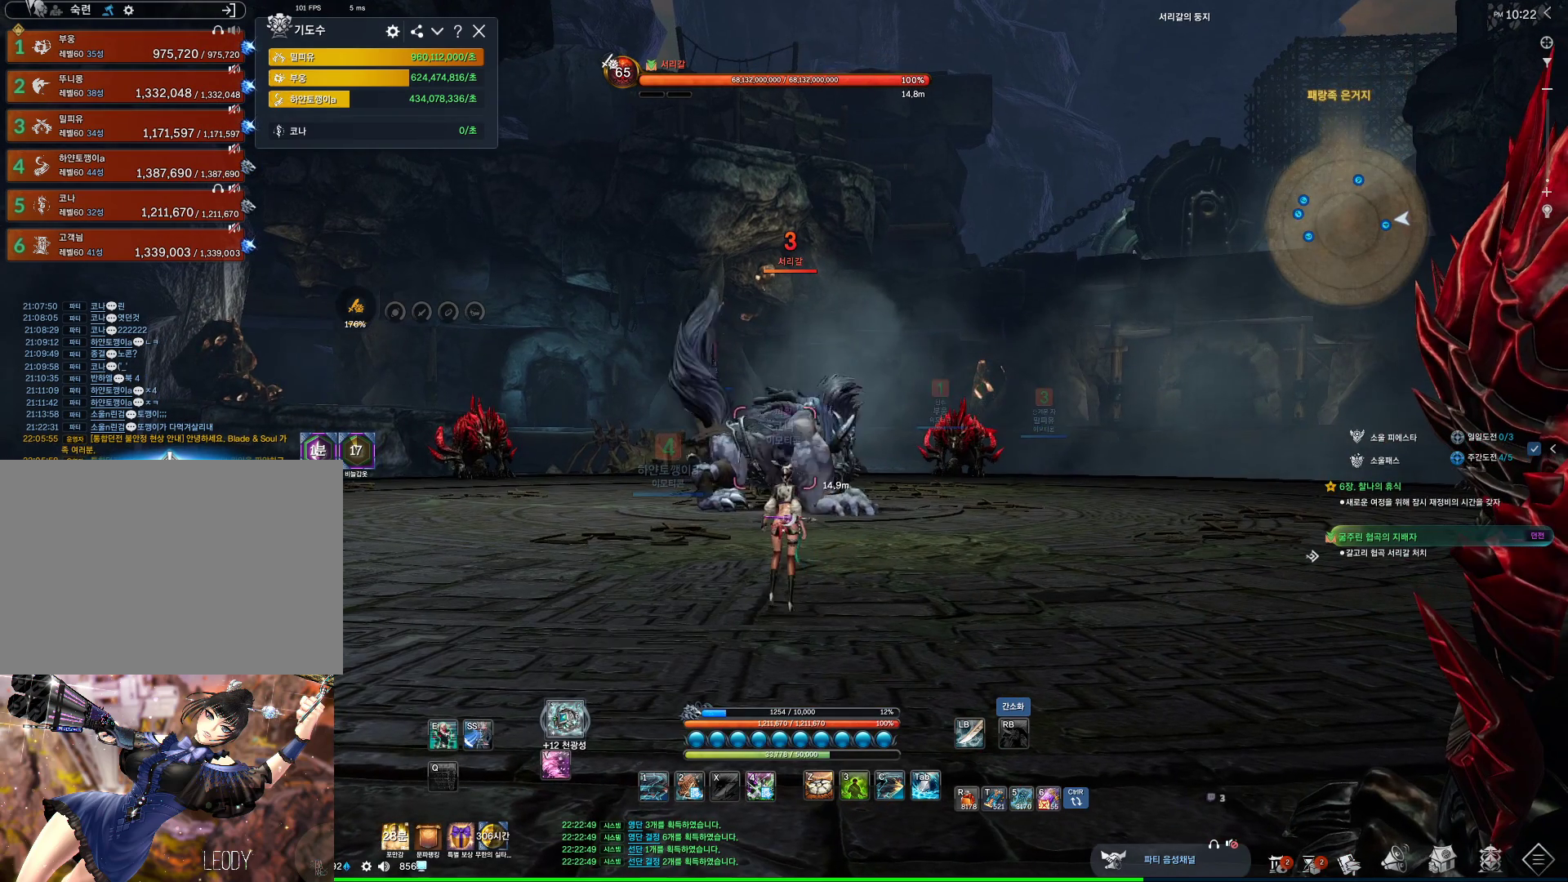
{"keys": [], "mouse": [], "events": [[200, "tilde", "down"], [300, "tilde", "up"]]}
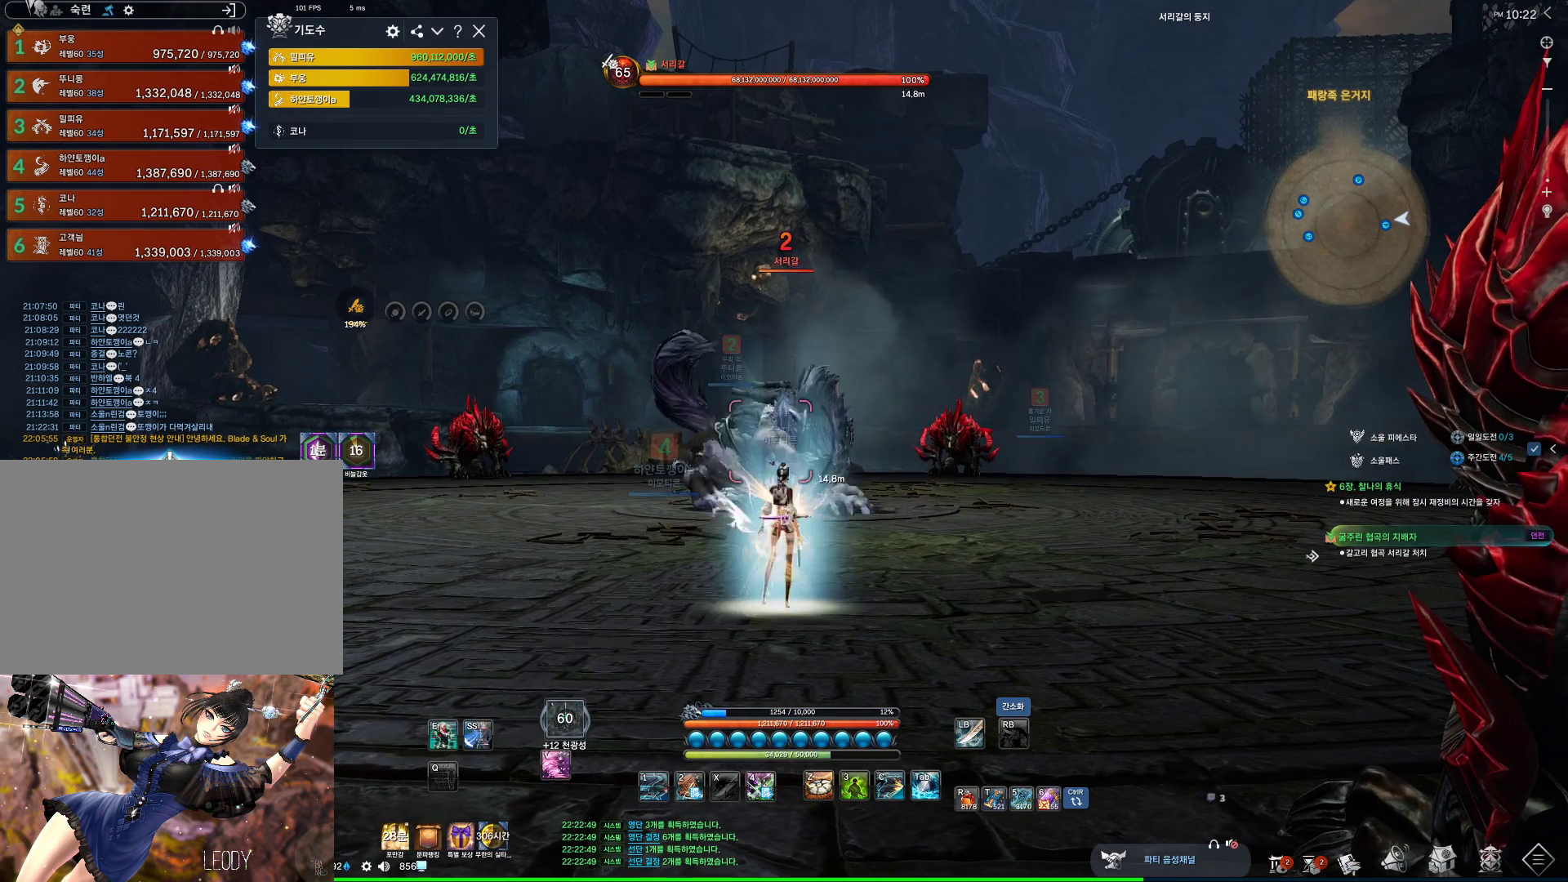
{"keys": ["c"], "mouse": [], "events": [[467, "c", "down"]]}
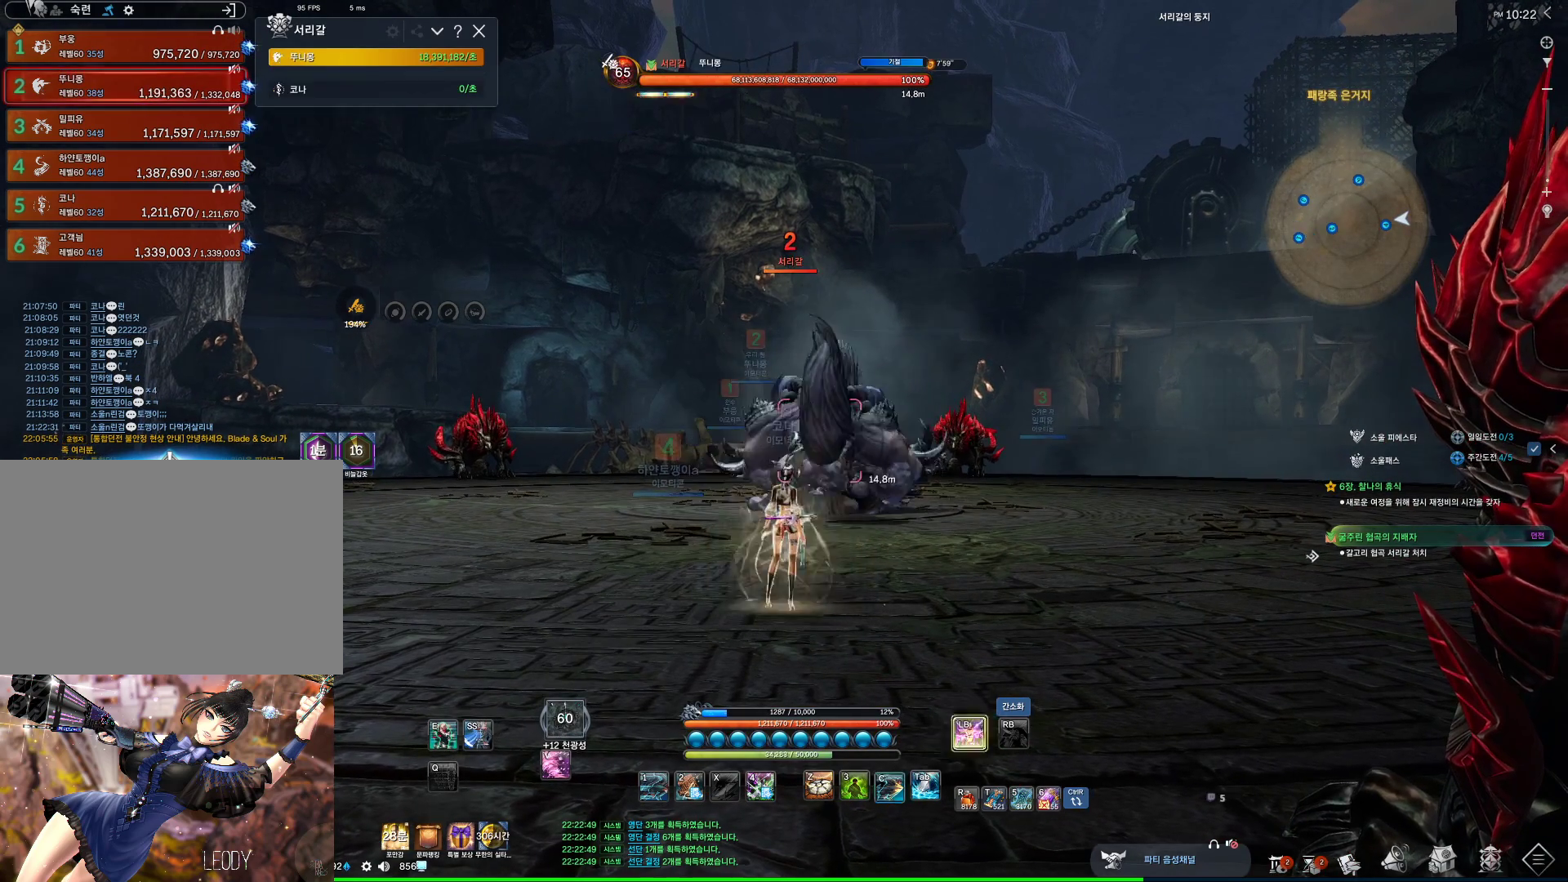
{"keys": ["4"], "mouse": [], "events": [[67, "c", "up"], [200, "3", "down"], [300, "3", "up"], [367, "tab", "down"], [467, "4", "down"], [467, "tab", "up"]]}
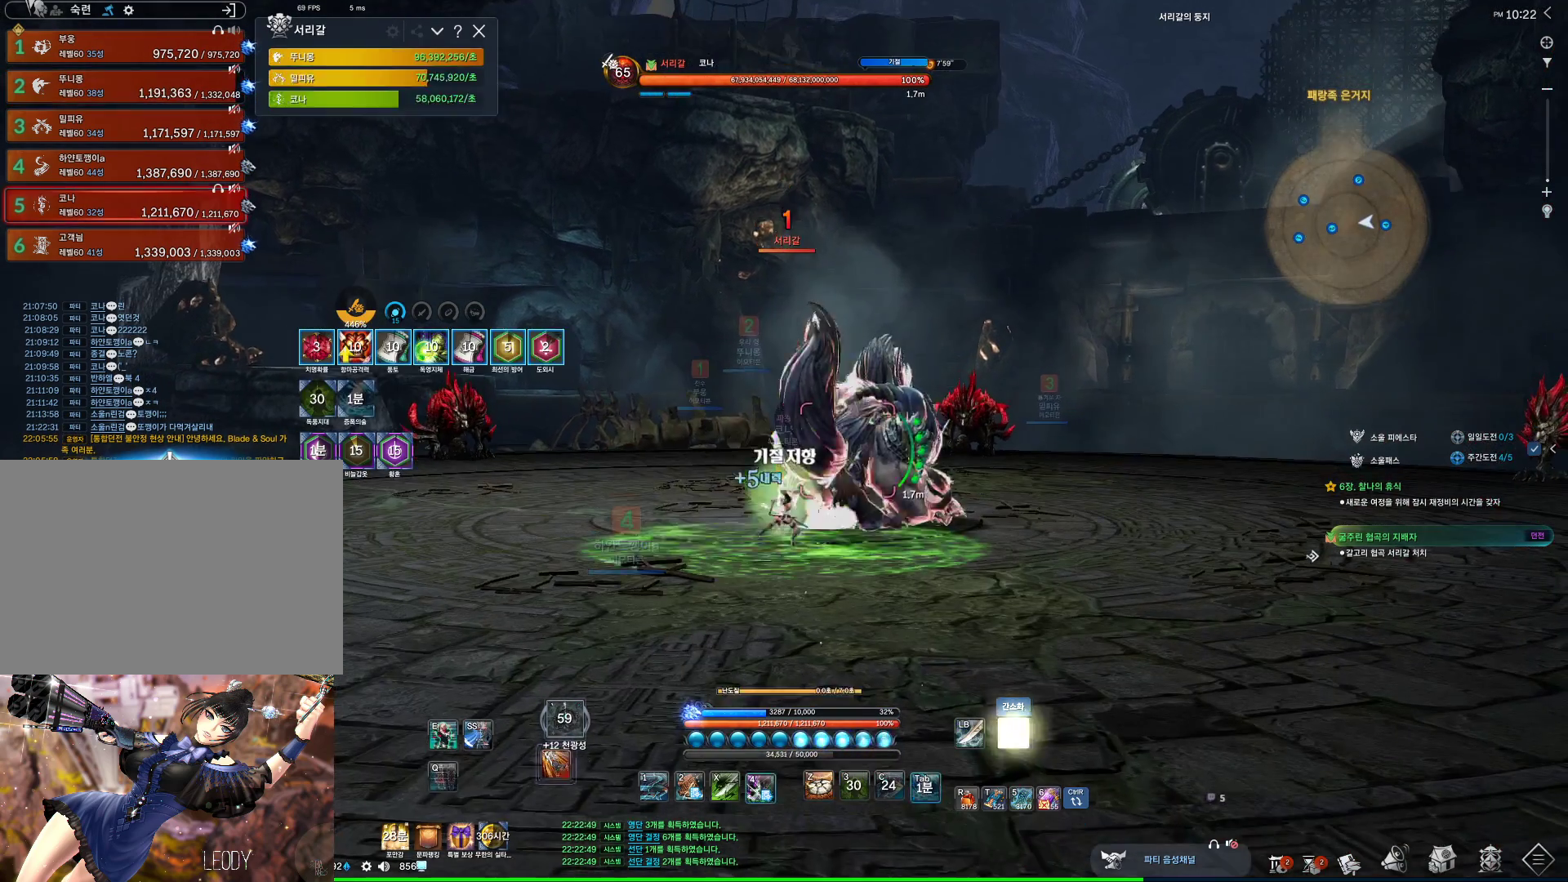
{"keys": ["w"], "mouse": ["right"], "events": [[267, "w", "down"], [400, "4", "up"], [400, "mouse_right", "down"]]}
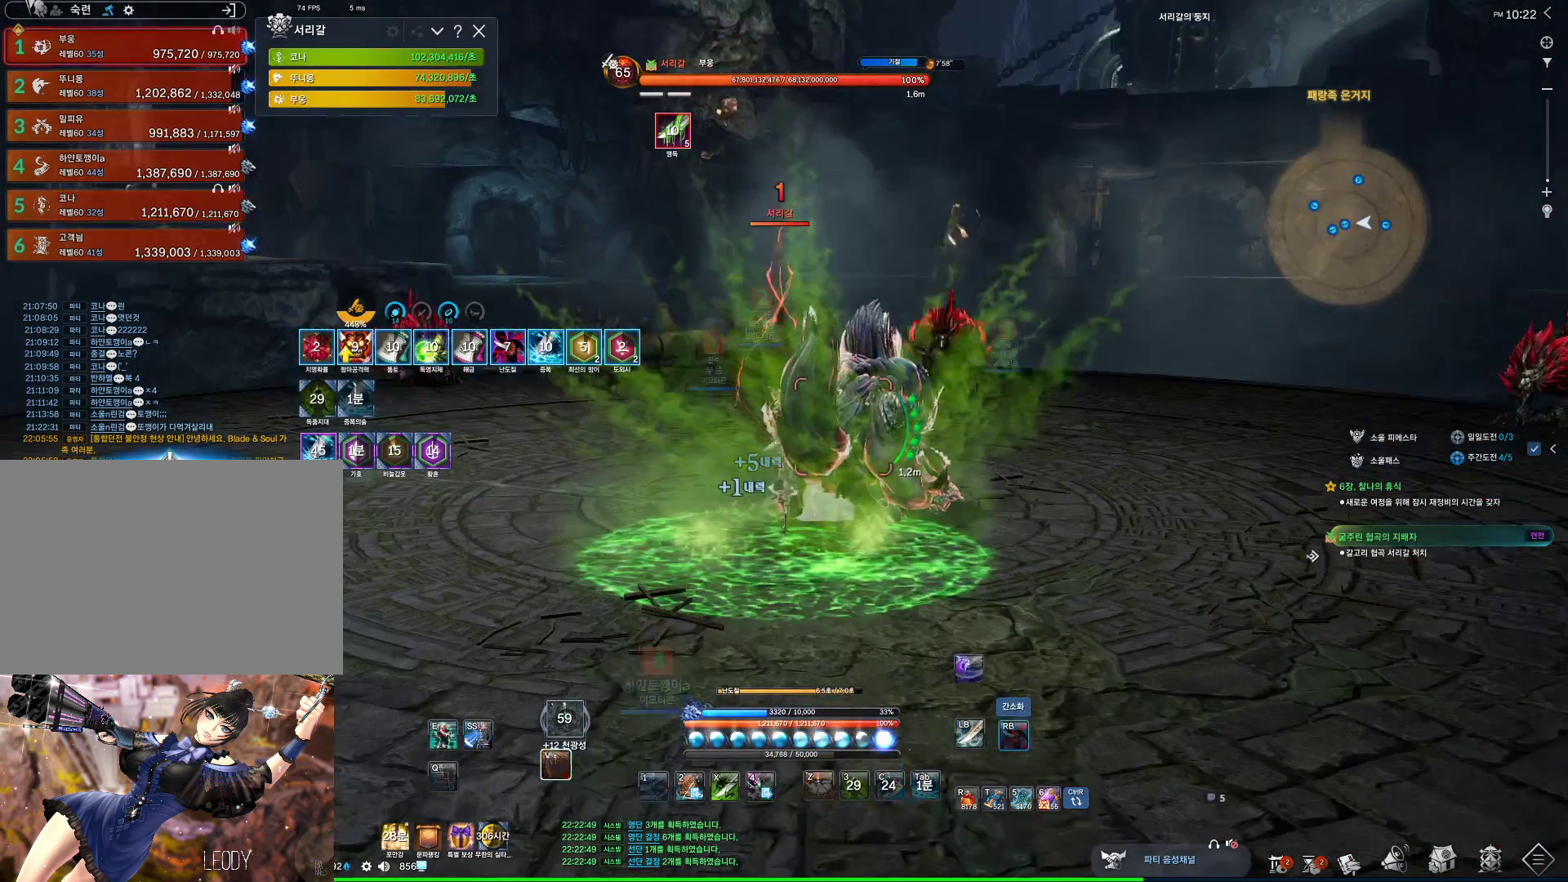
{"keys": [], "mouse": ["right"], "events": [[167, "w", "up"]]}
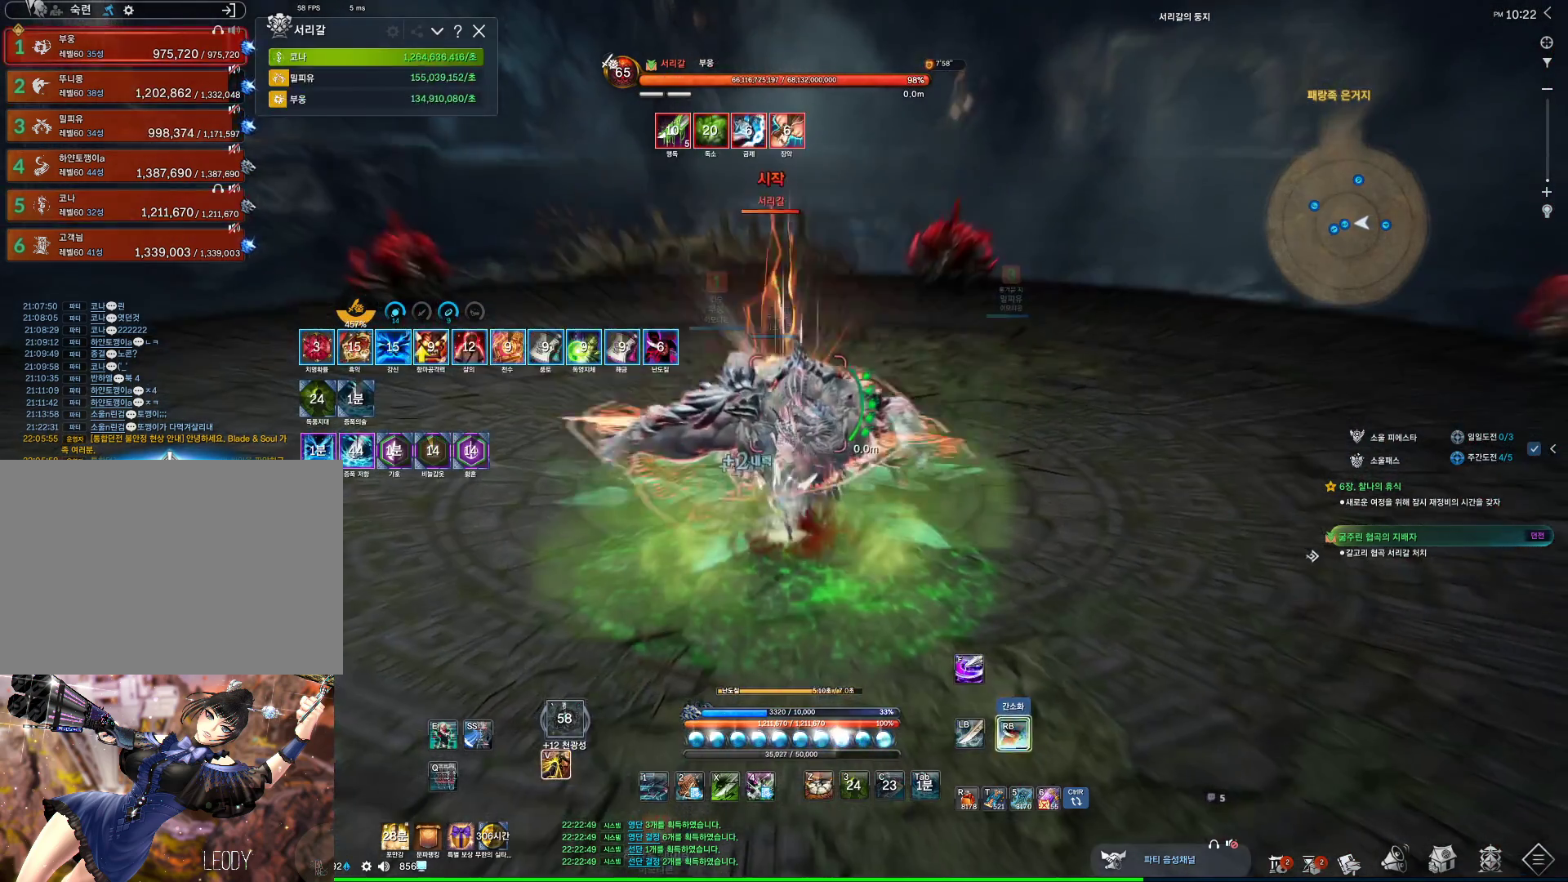
{"keys": [], "mouse": ["right"], "events": [[134, "4", "down"], [200, "mouse_right", "up"], [300, "4", "up"], [334, "mouse_right", "down"]]}
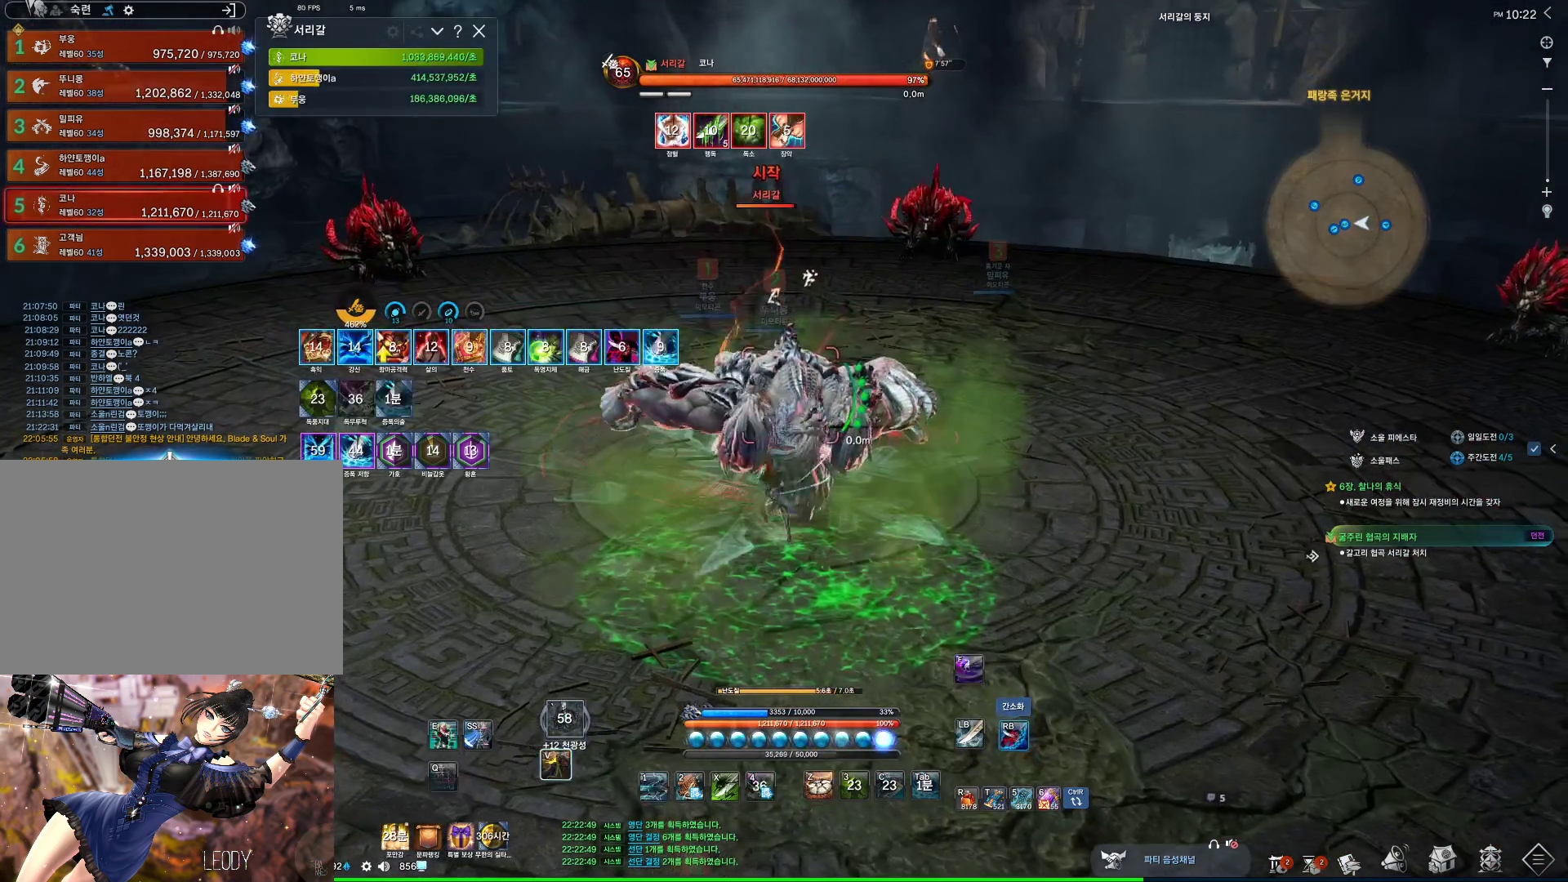
{"keys": [], "mouse": ["right"], "events": [[267, "4", "down"], [300, "mouse_right", "up"], [434, "4", "up"], [434, "mouse_right", "down"]]}
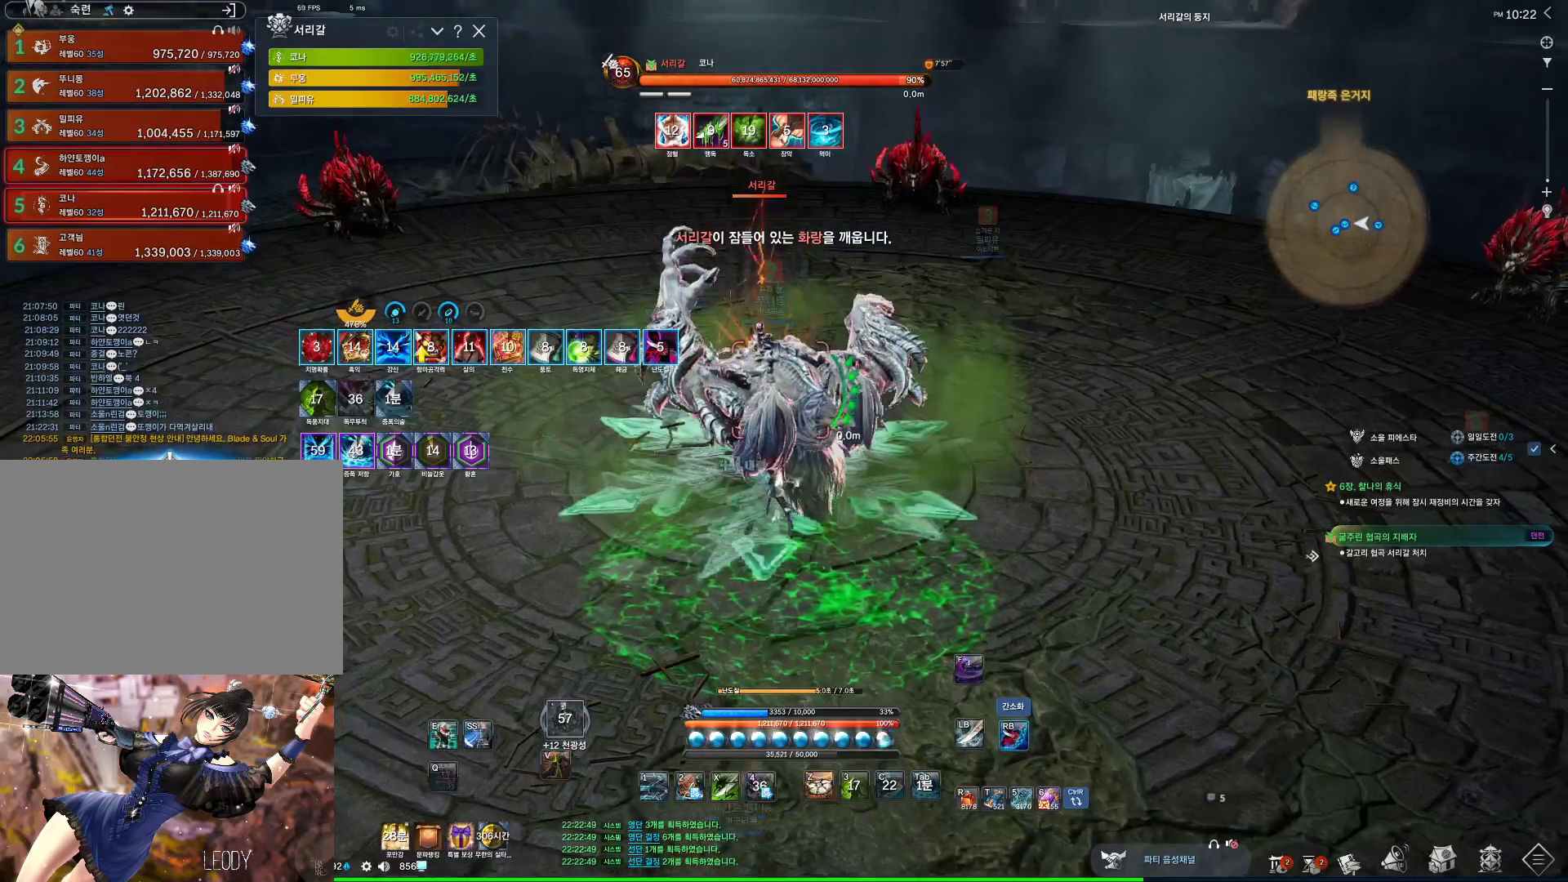
{"keys": ["4"], "mouse": [], "events": [[367, "4", "down"], [367, "mouse_right", "up"]]}
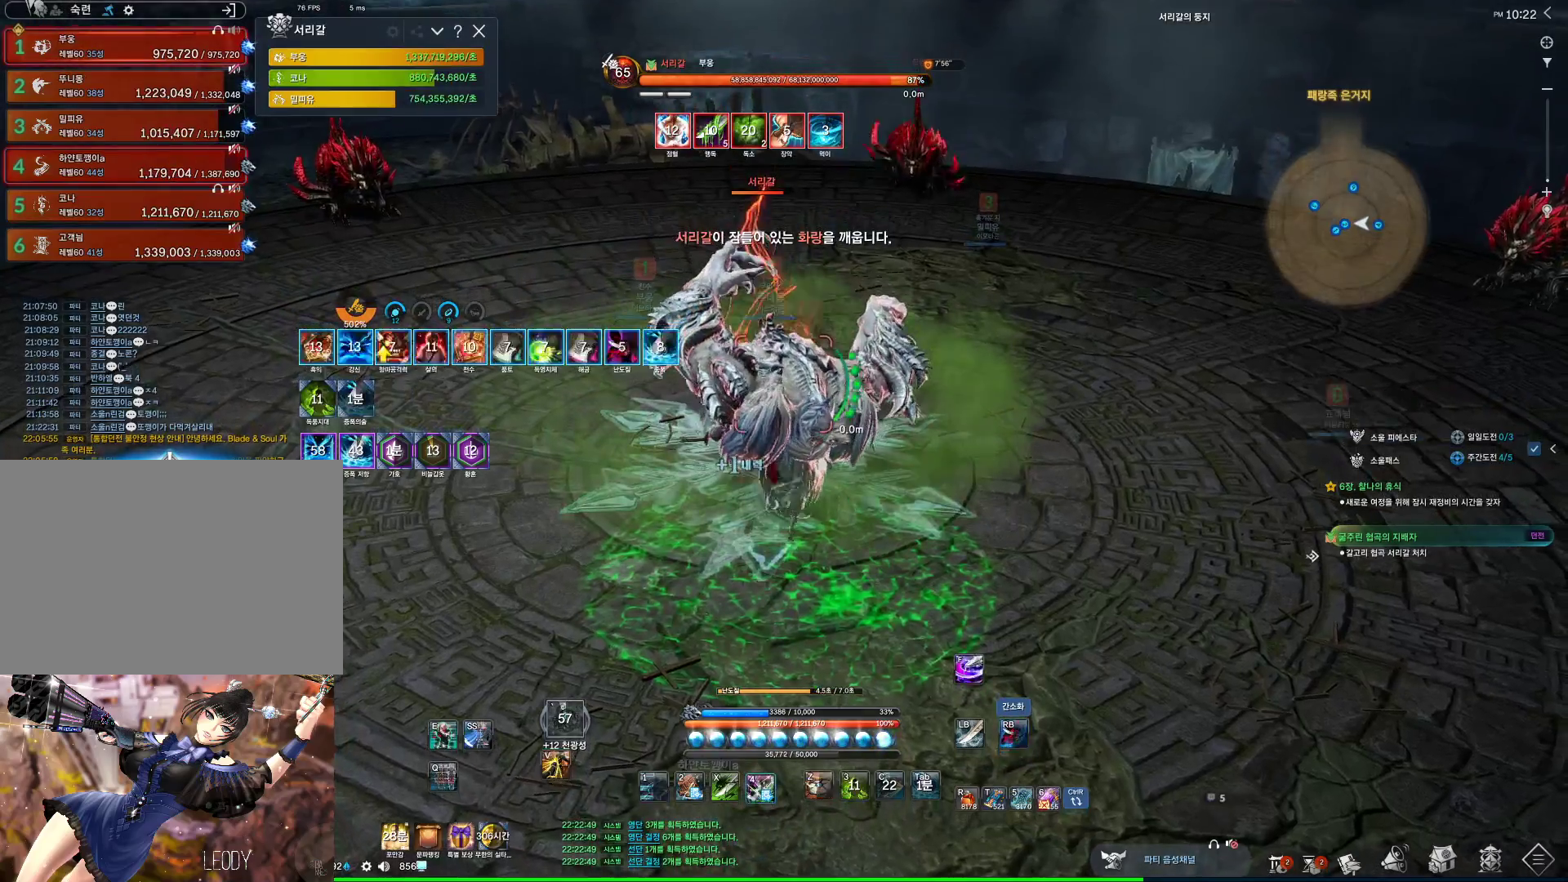
{"keys": ["4", "s"], "mouse": [], "events": [[67, "4", "up"], [67, "mouse_right", "down"], [200, "s", "down"], [467, "4", "down"], [467, "mouse_right", "up"]]}
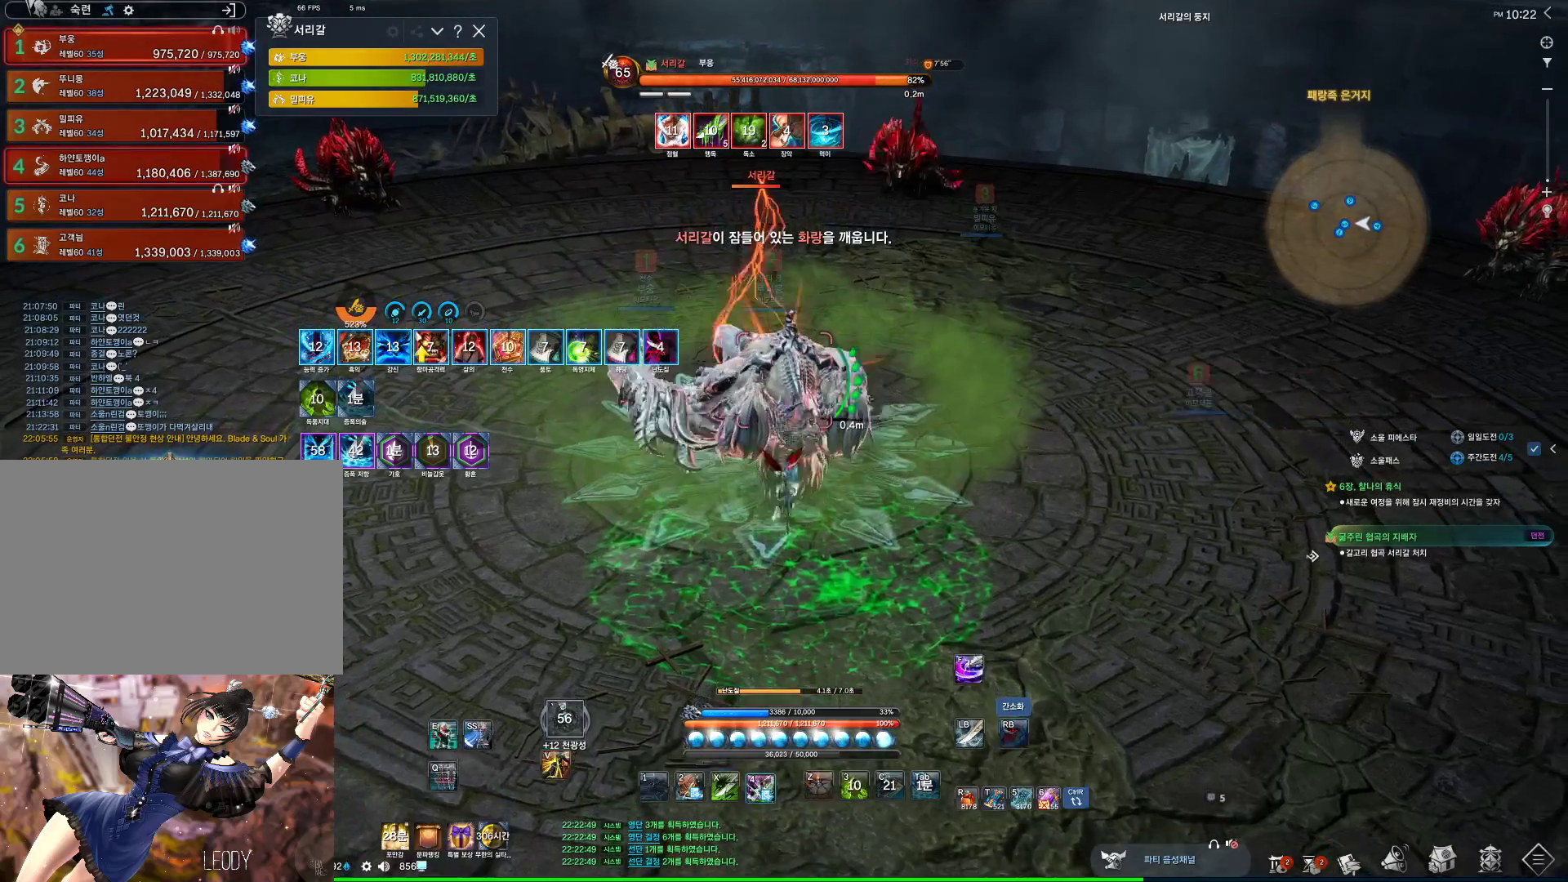
{"keys": [], "mouse": ["right"], "events": [[134, "mouse_right", "down"], [167, "4", "up"], [167, "s", "up"]]}
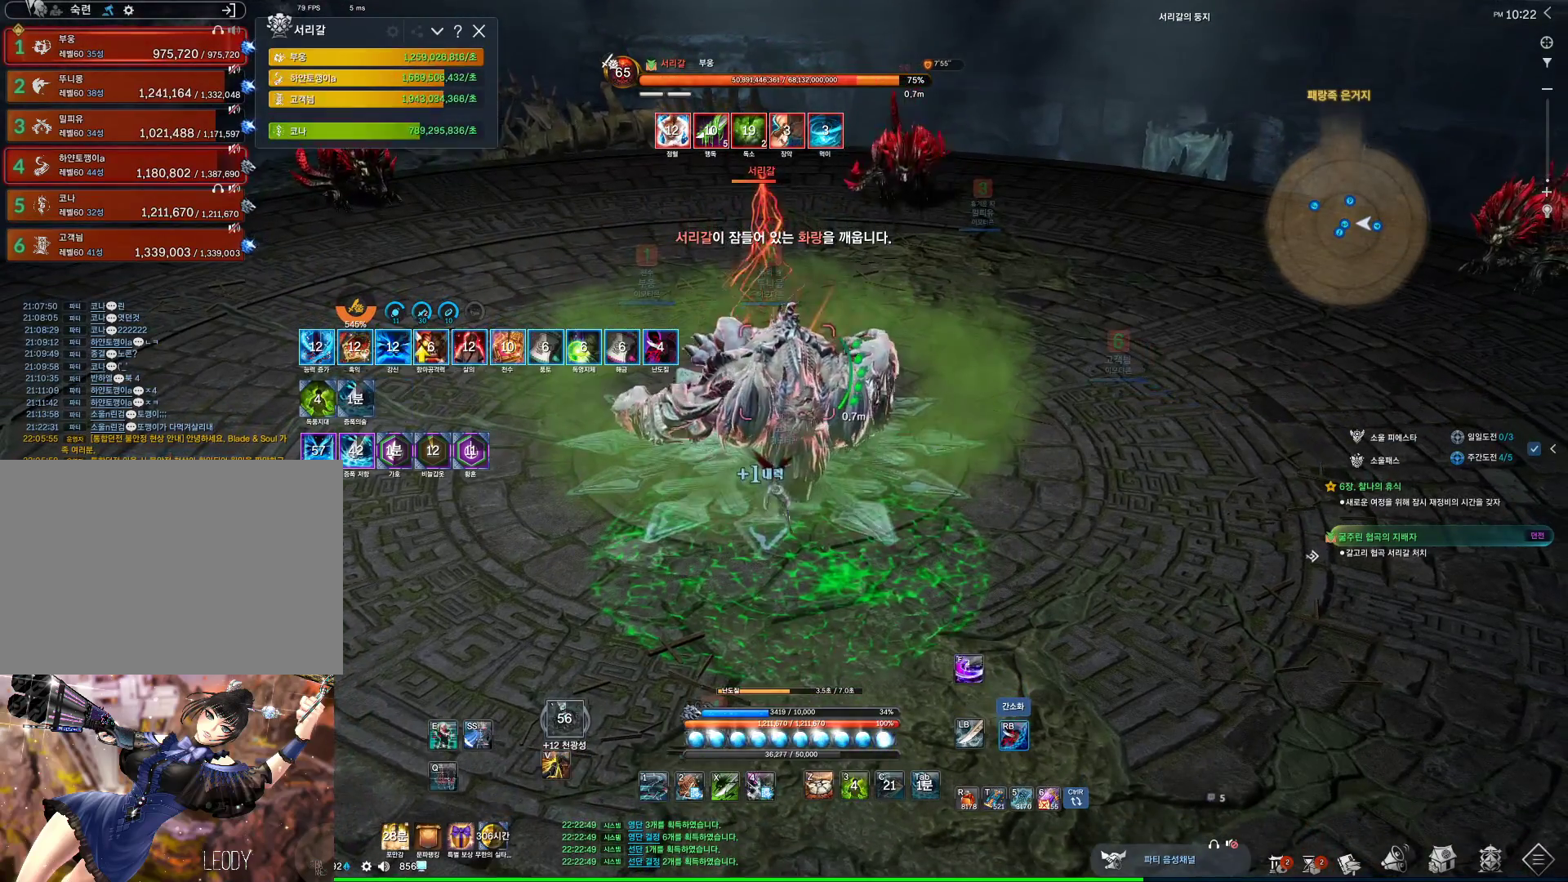
{"keys": [], "mouse": ["right"], "events": [[100, "4", "down"], [100, "mouse_right", "up"], [234, "mouse_right", "down"], [267, "4", "up"]]}
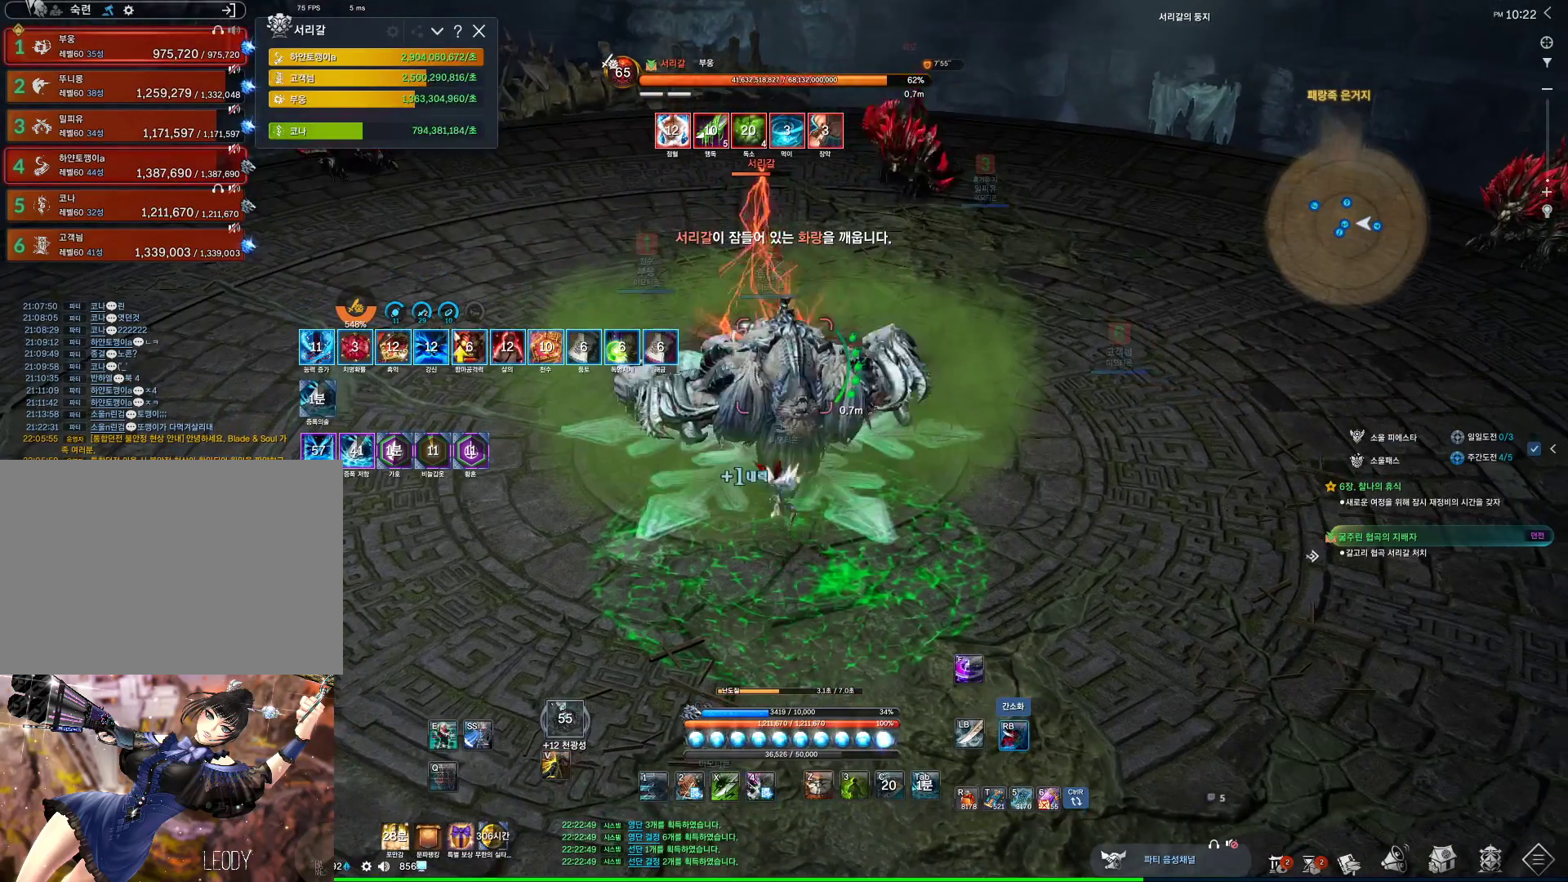
{"keys": [], "mouse": ["right"], "events": [[134, "3", "down"], [134, "mouse_right", "up"], [300, "mouse_right", "down"], [400, "3", "up"]]}
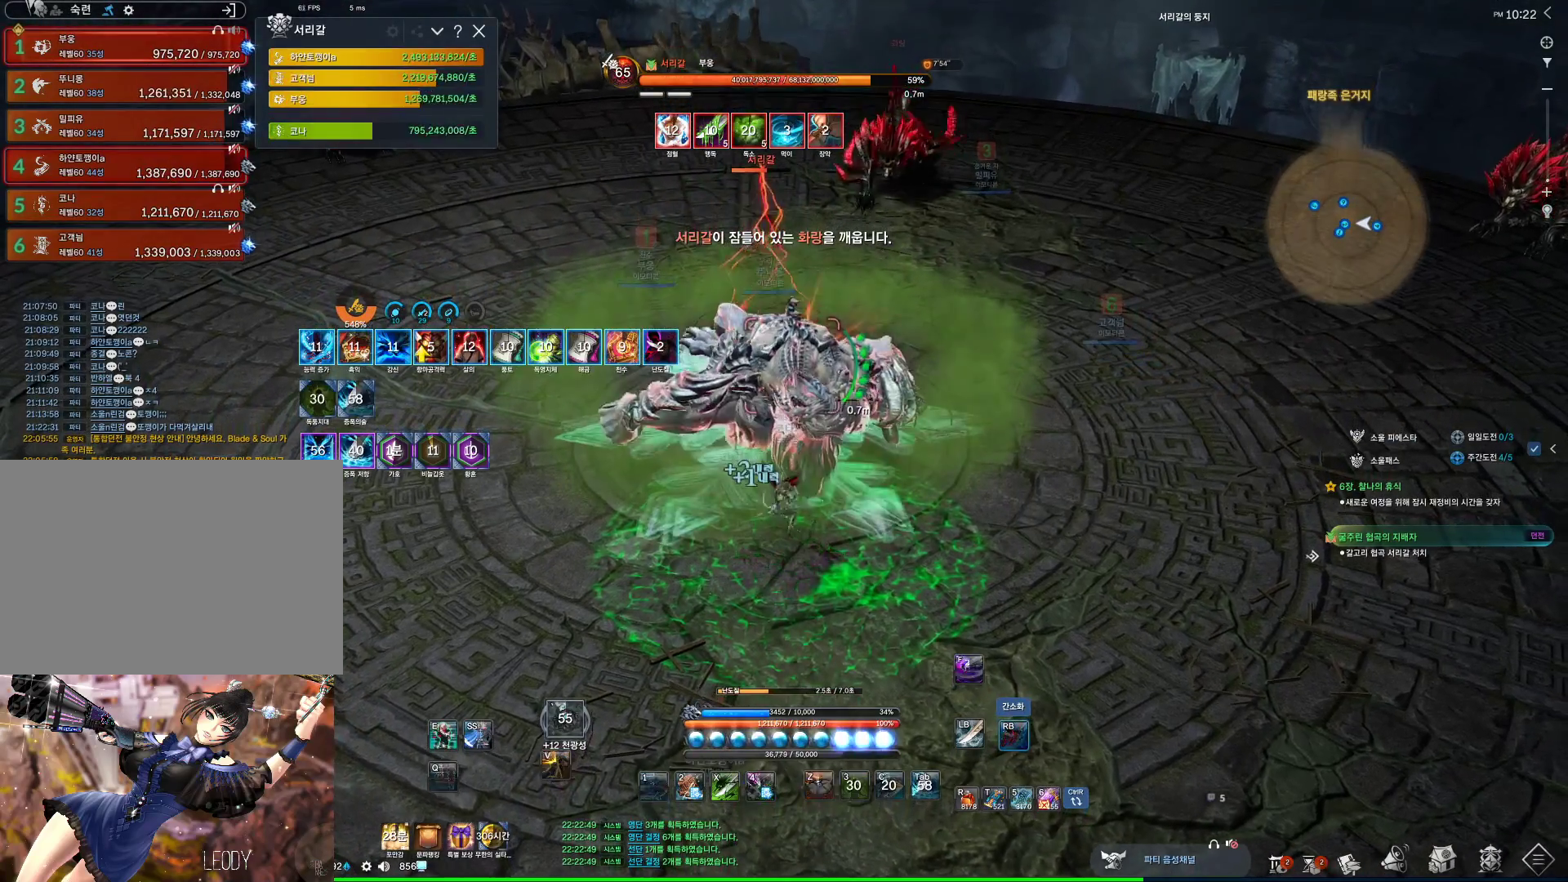
{"keys": [], "mouse": ["right"], "events": [[267, "4", "down"], [300, "mouse_right", "up"], [434, "4", "up"], [434, "mouse_right", "down"]]}
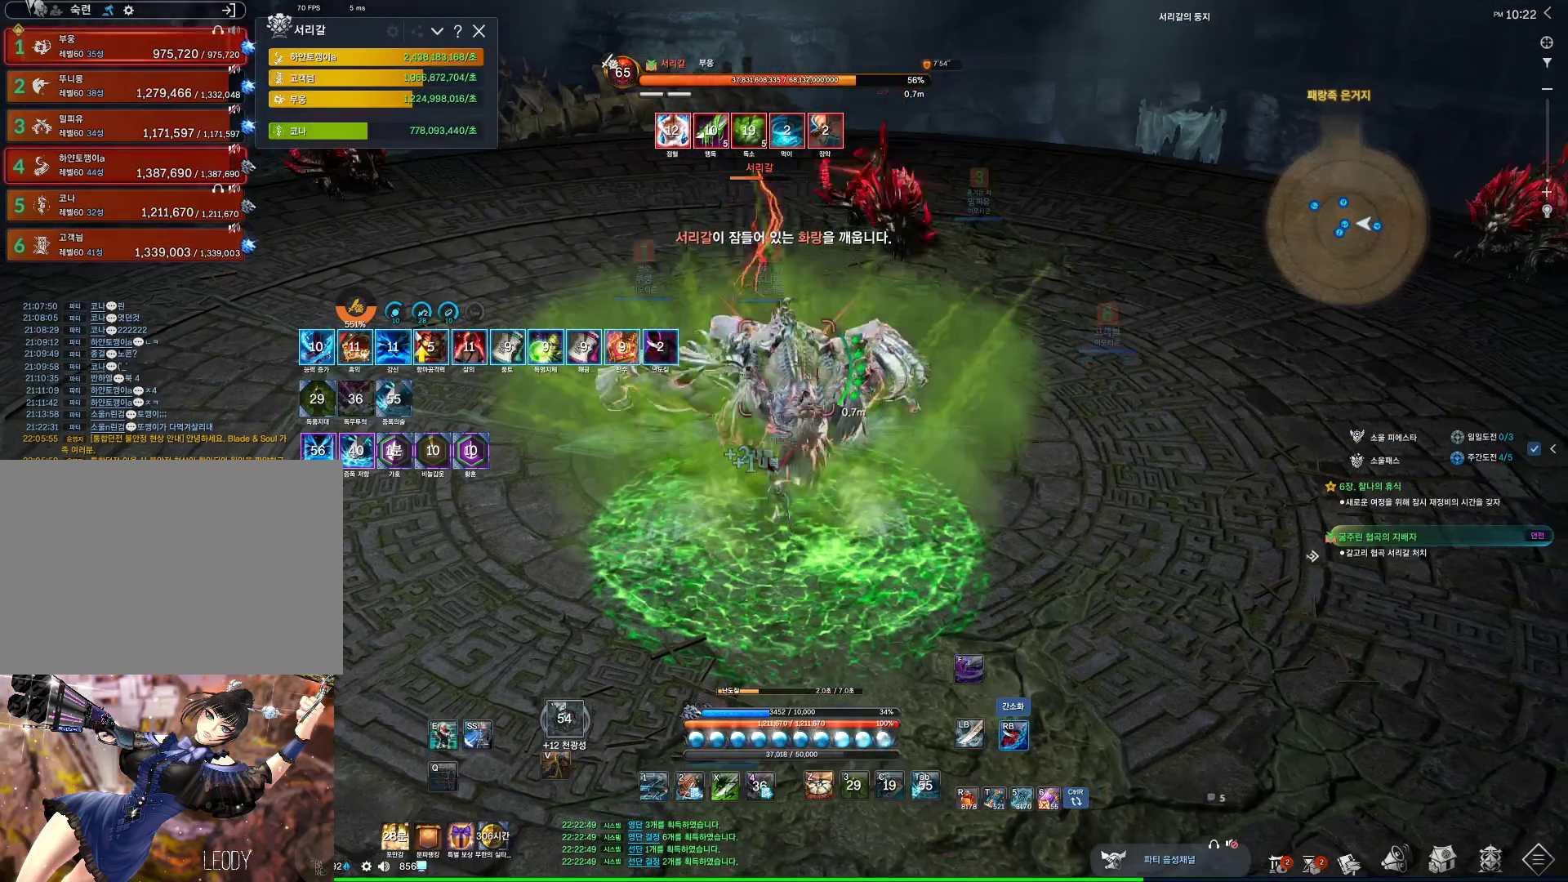
{"keys": ["4"], "mouse": ["right"], "events": [[434, "4", "down"], [434, "mouse_right", "up"], [500, "mouse_right", "down"]]}
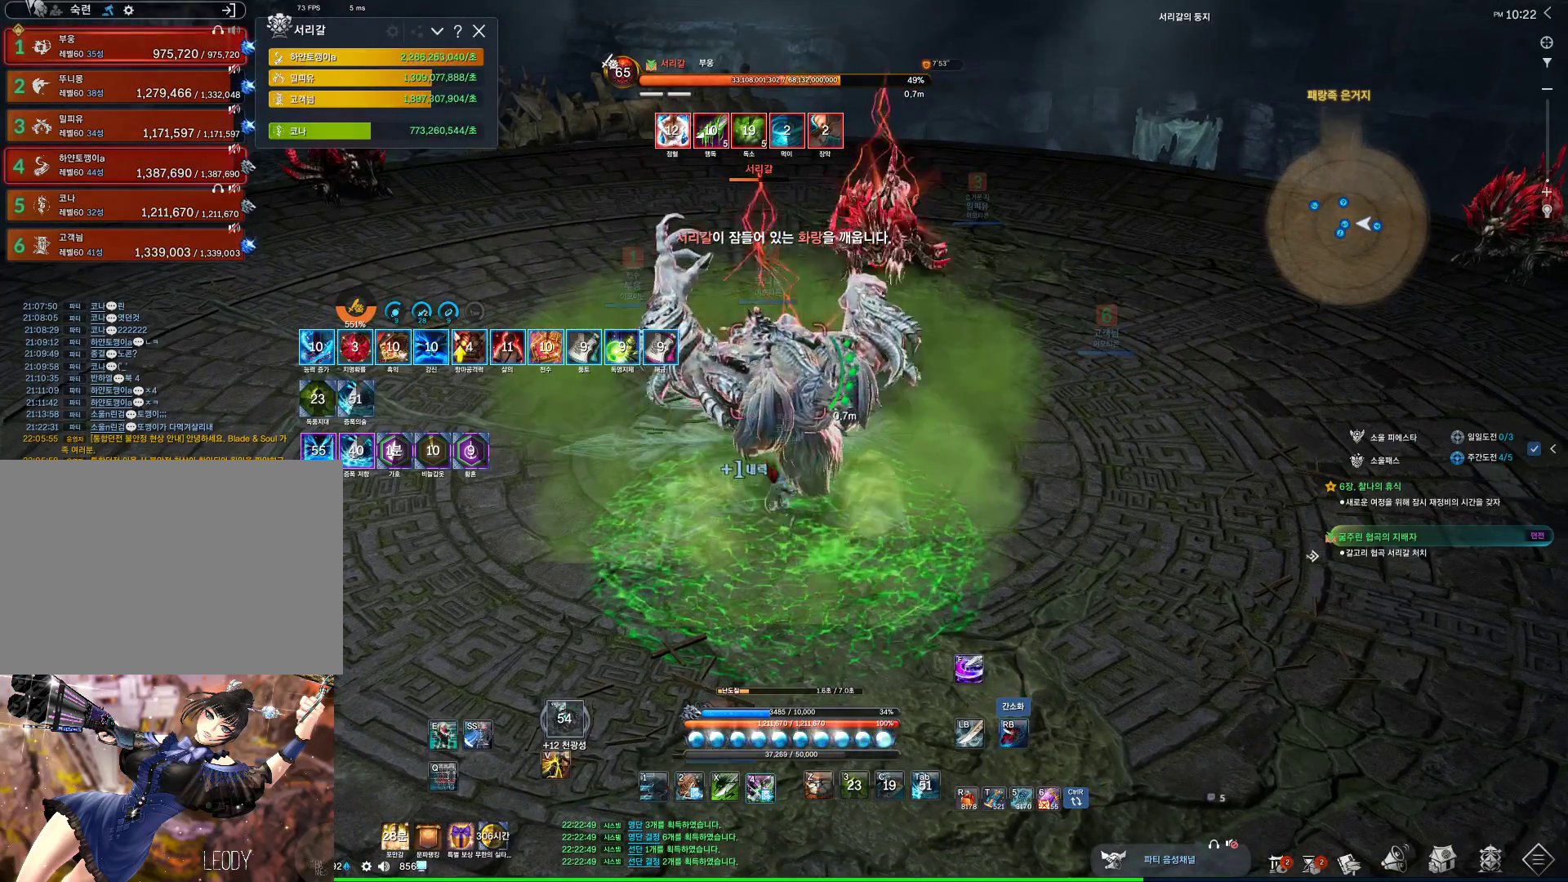
{"keys": ["4"], "mouse": [], "events": [[67, "4", "up"], [500, "4", "down"], [500, "mouse_right", "up"]]}
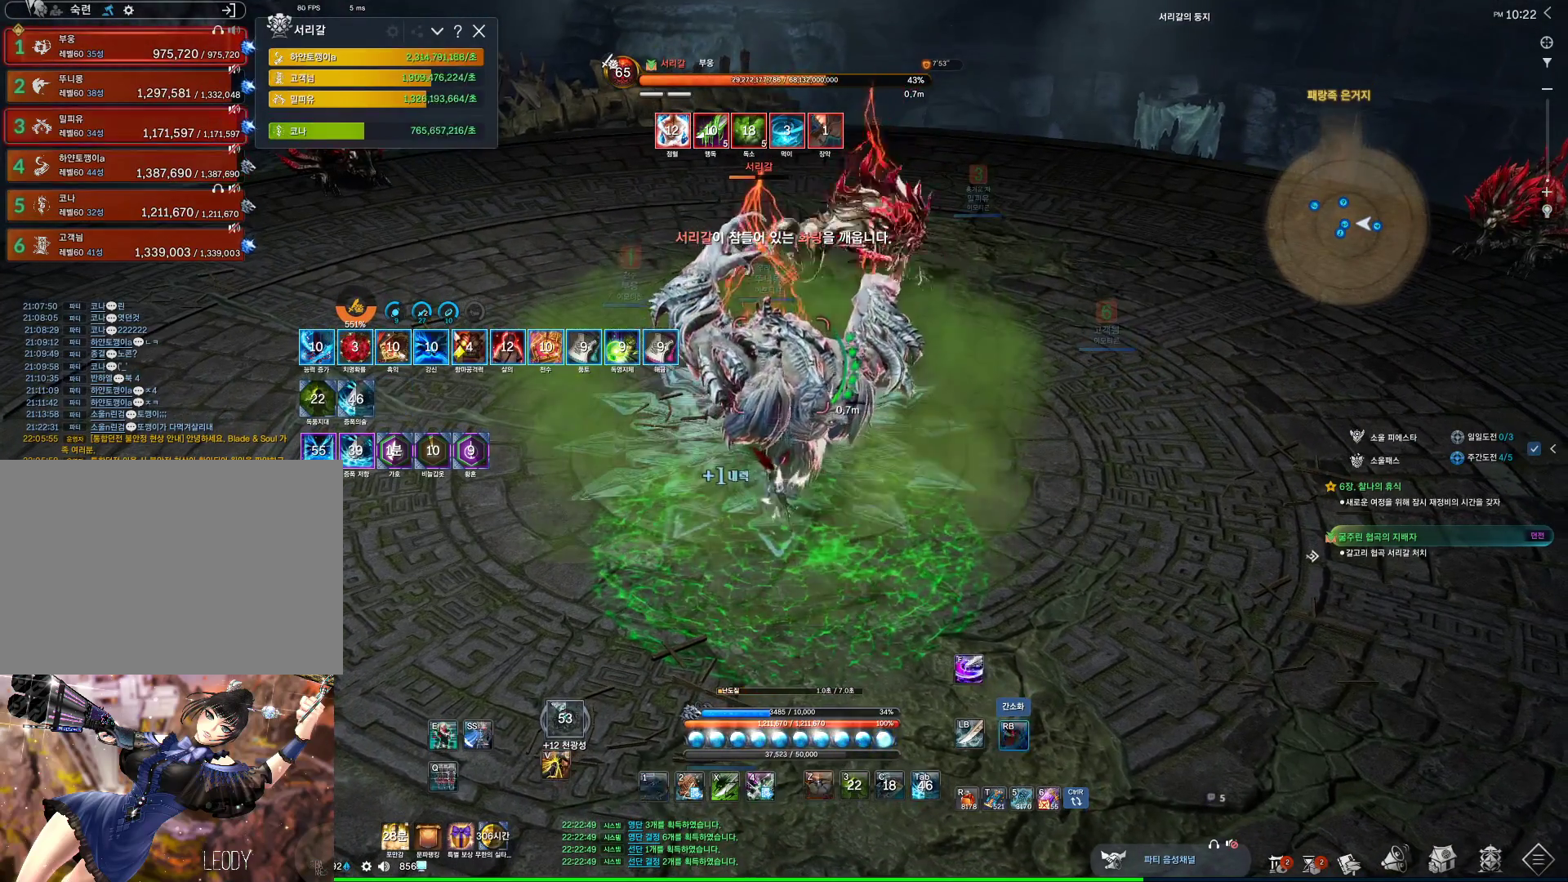
{"keys": [], "mouse": ["right"], "events": [[167, "4", "up"], [167, "mouse_right", "down"]]}
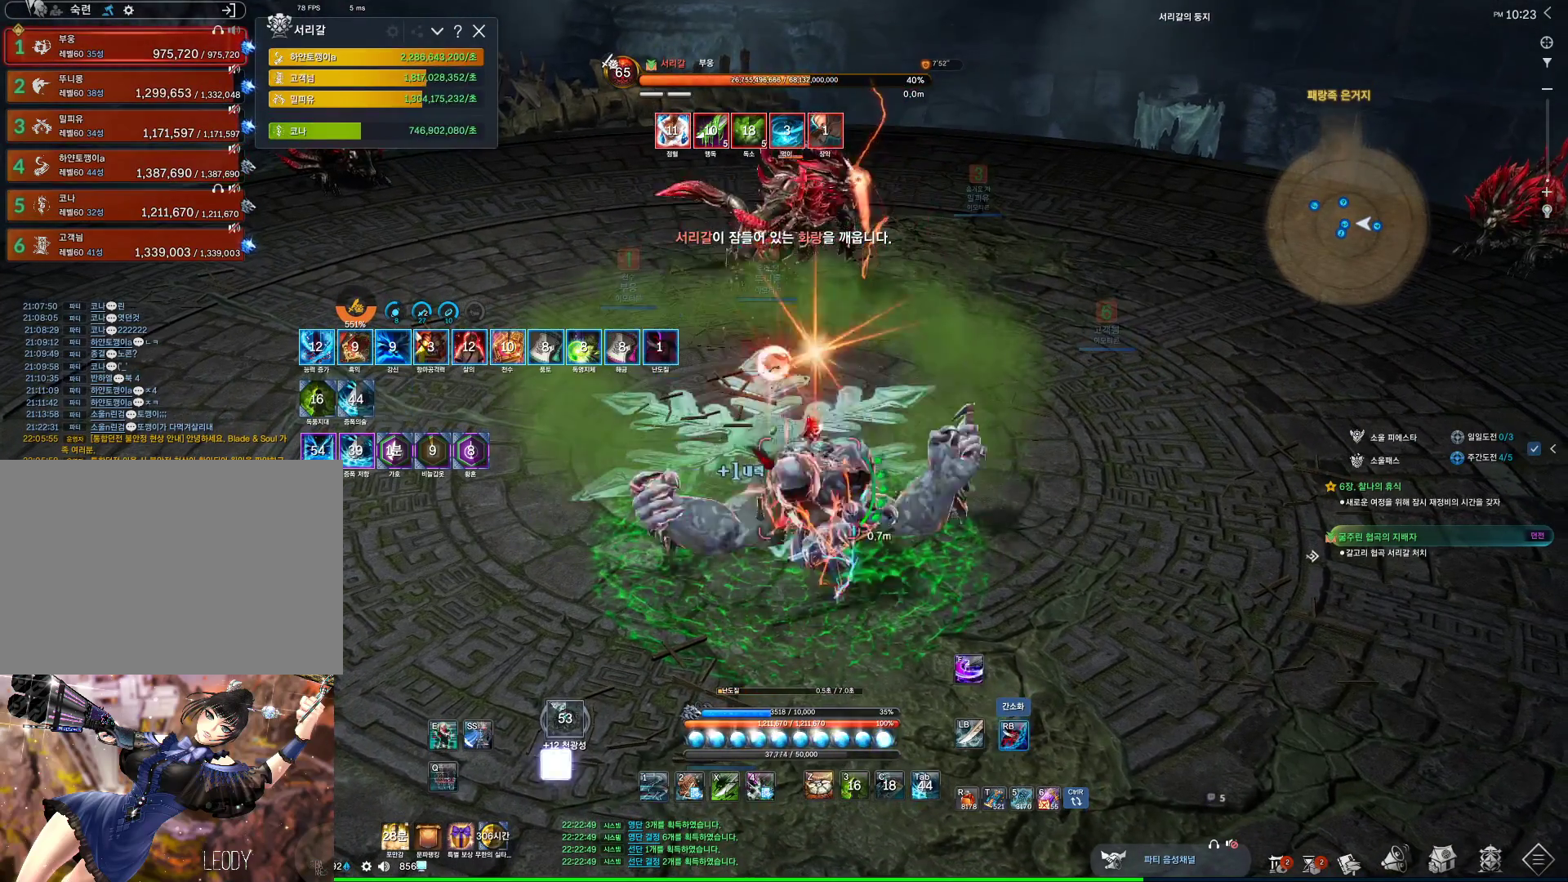
{"keys": ["s"], "mouse": ["right"], "events": [[34, "mouse_right", "up"], [100, "4", "down"], [167, "mouse_right", "down"], [234, "4", "up"], [334, "s", "down"]]}
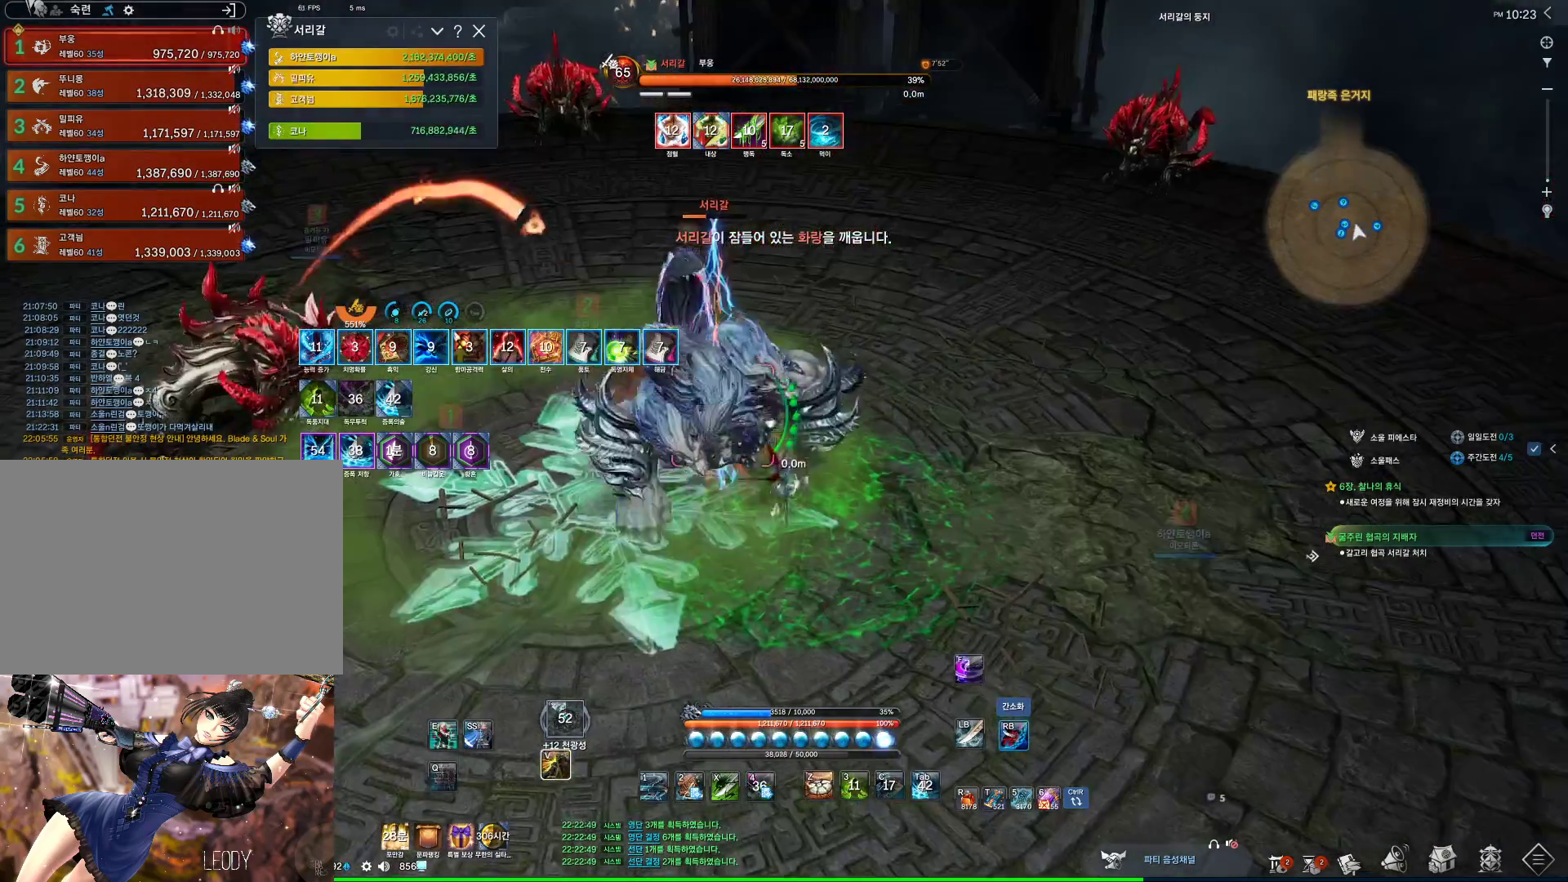
{"keys": ["s"], "mouse": [], "events": [[200, "4", "down"], [200, "mouse_right", "up"], [334, "4", "up"], [334, "mouse_right", "down"], [467, "mouse_right", "up"]]}
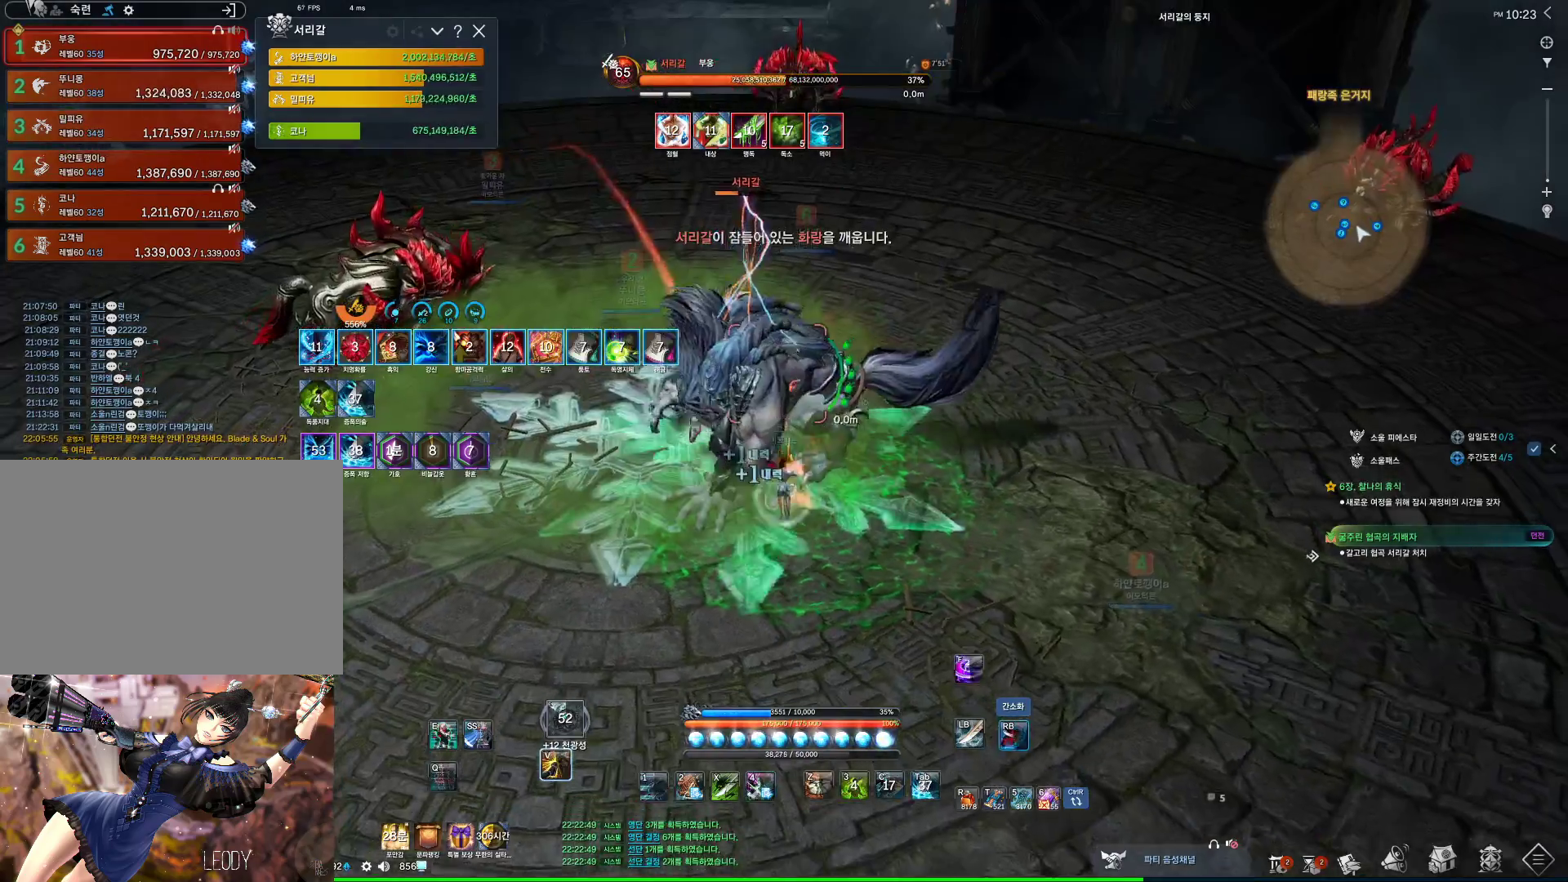
{"keys": ["a"], "mouse": ["right"], "events": [[134, "1", "down"], [267, "1", "up"], [267, "s", "up"], [400, "a", "down"], [400, "mouse_right", "down"]]}
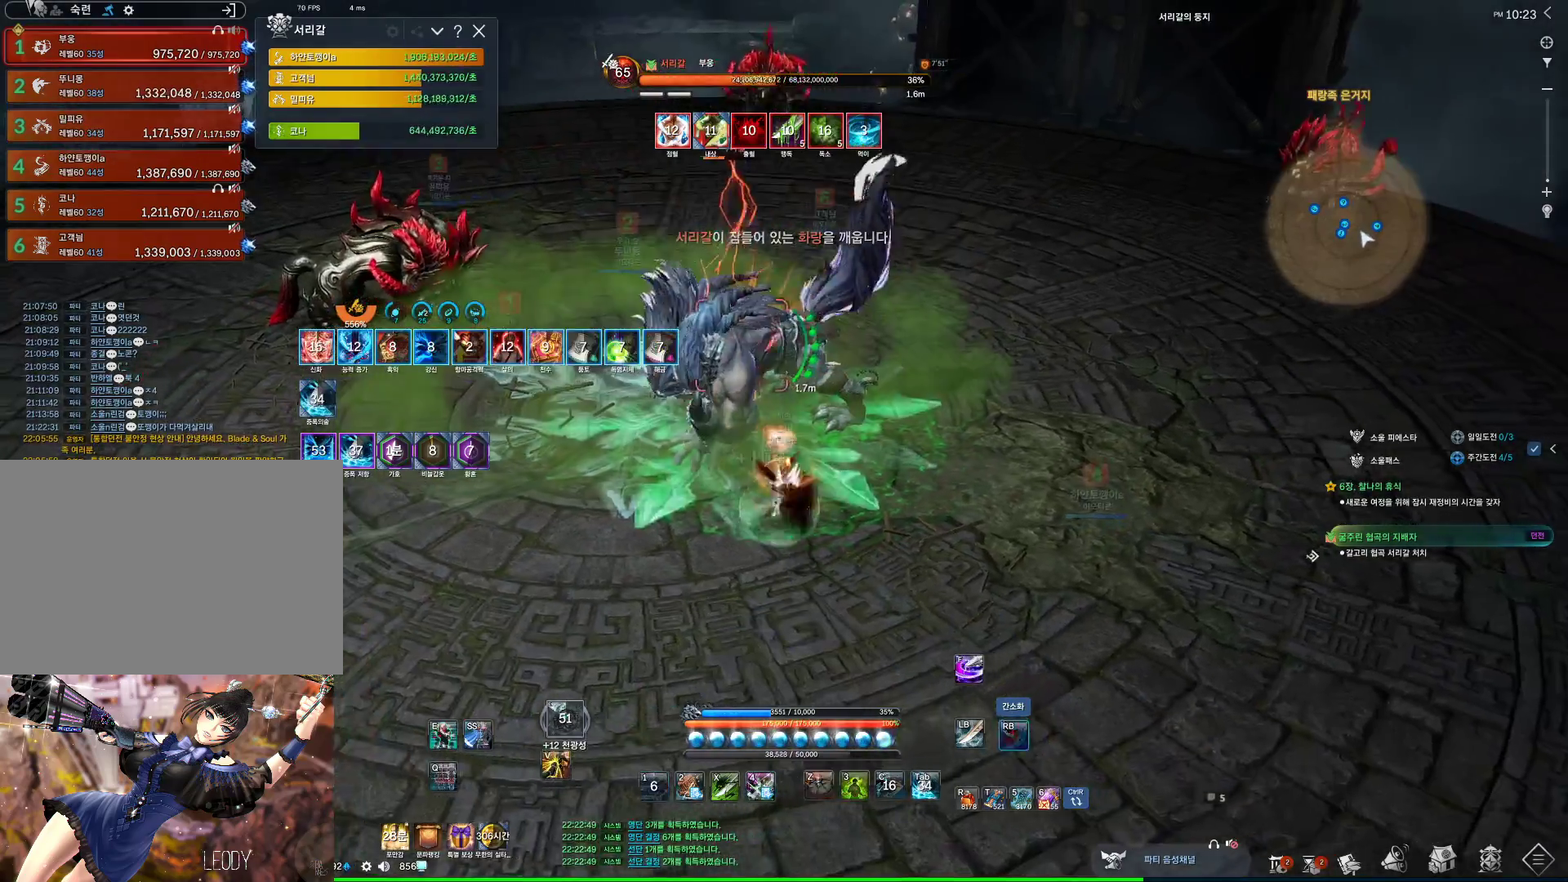
{"keys": ["a"], "mouse": ["right"], "events": [[34, "mouse_right", "up"], [100, "4", "down"], [167, "mouse_right", "down"], [267, "4", "up"]]}
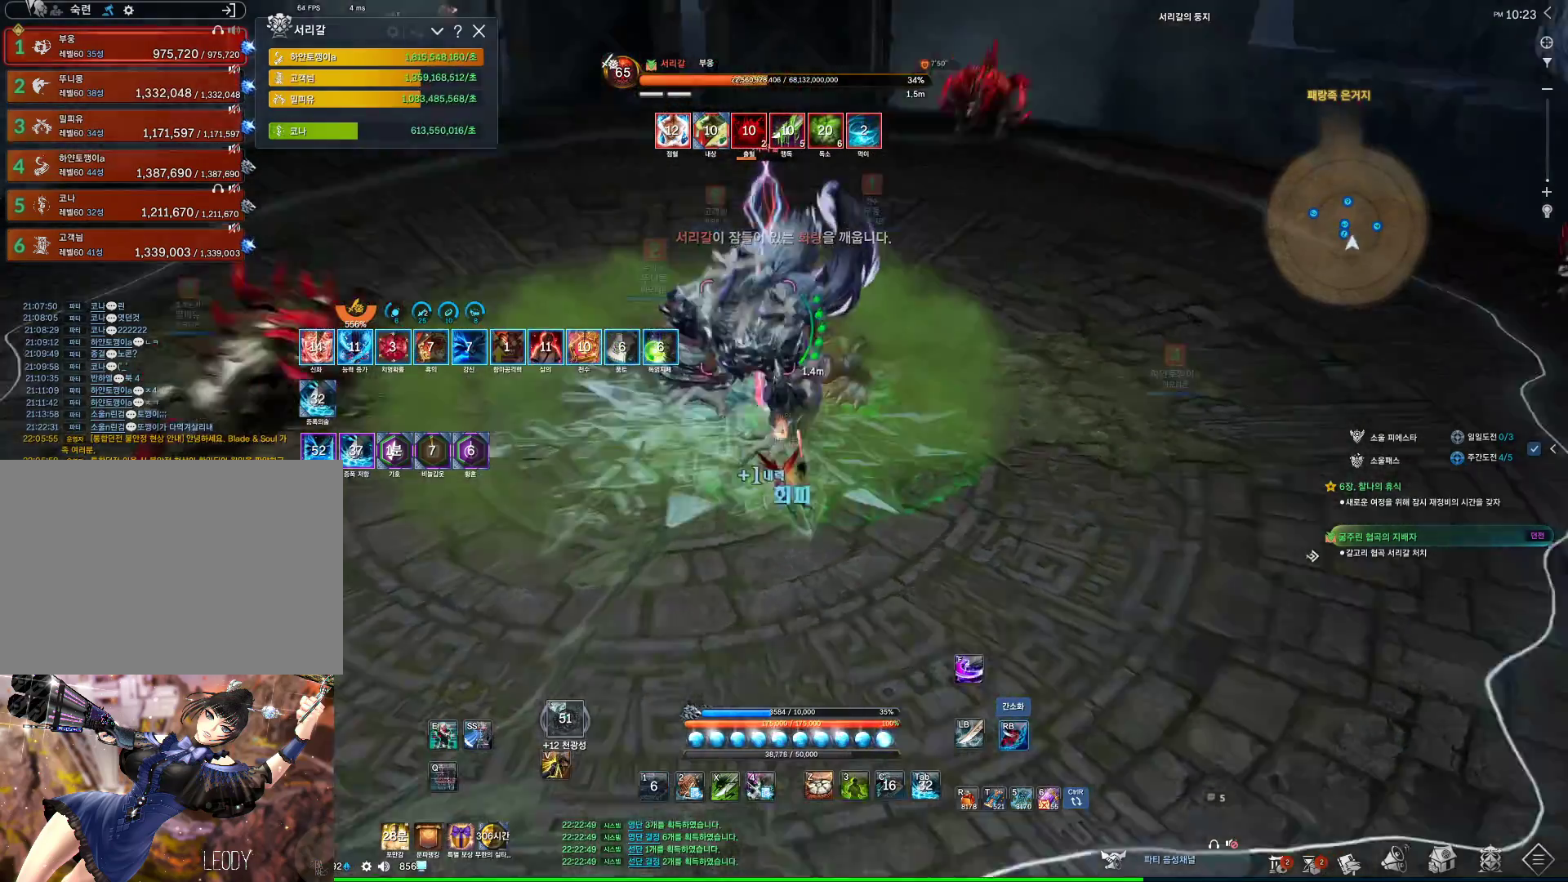
{"keys": [], "mouse": ["right"], "events": [[100, "4", "down"], [100, "mouse_right", "up"], [200, "a", "up"], [200, "mouse_right", "down"], [234, "4", "up"]]}
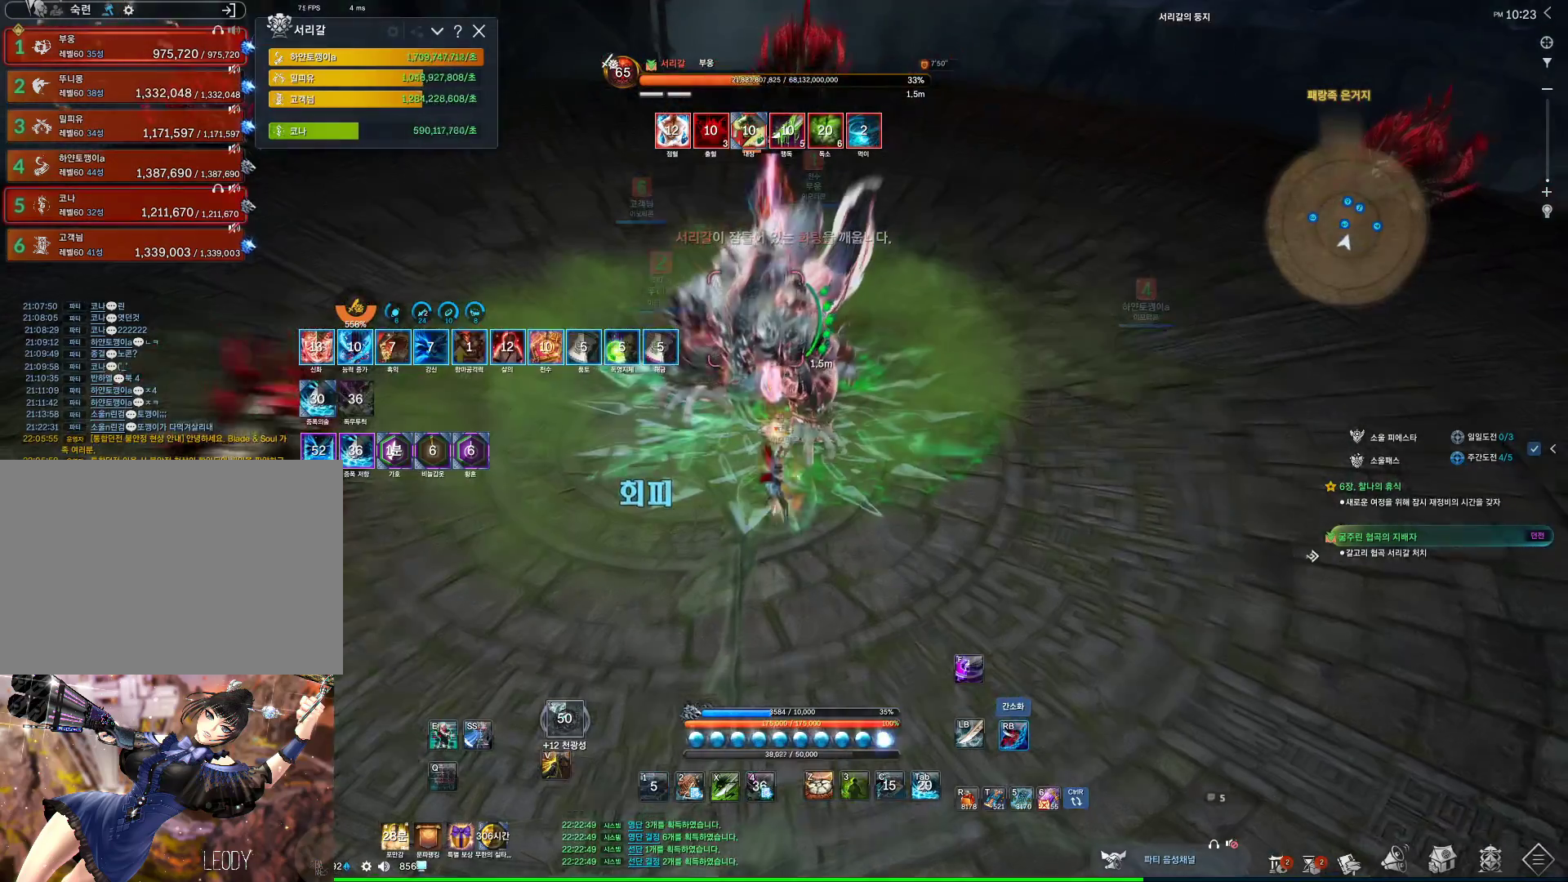
{"keys": [], "mouse": ["right"], "events": [[167, "mouse_right", "up"], [234, "3", "down"], [367, "mouse_right", "down"], [400, "3", "up"]]}
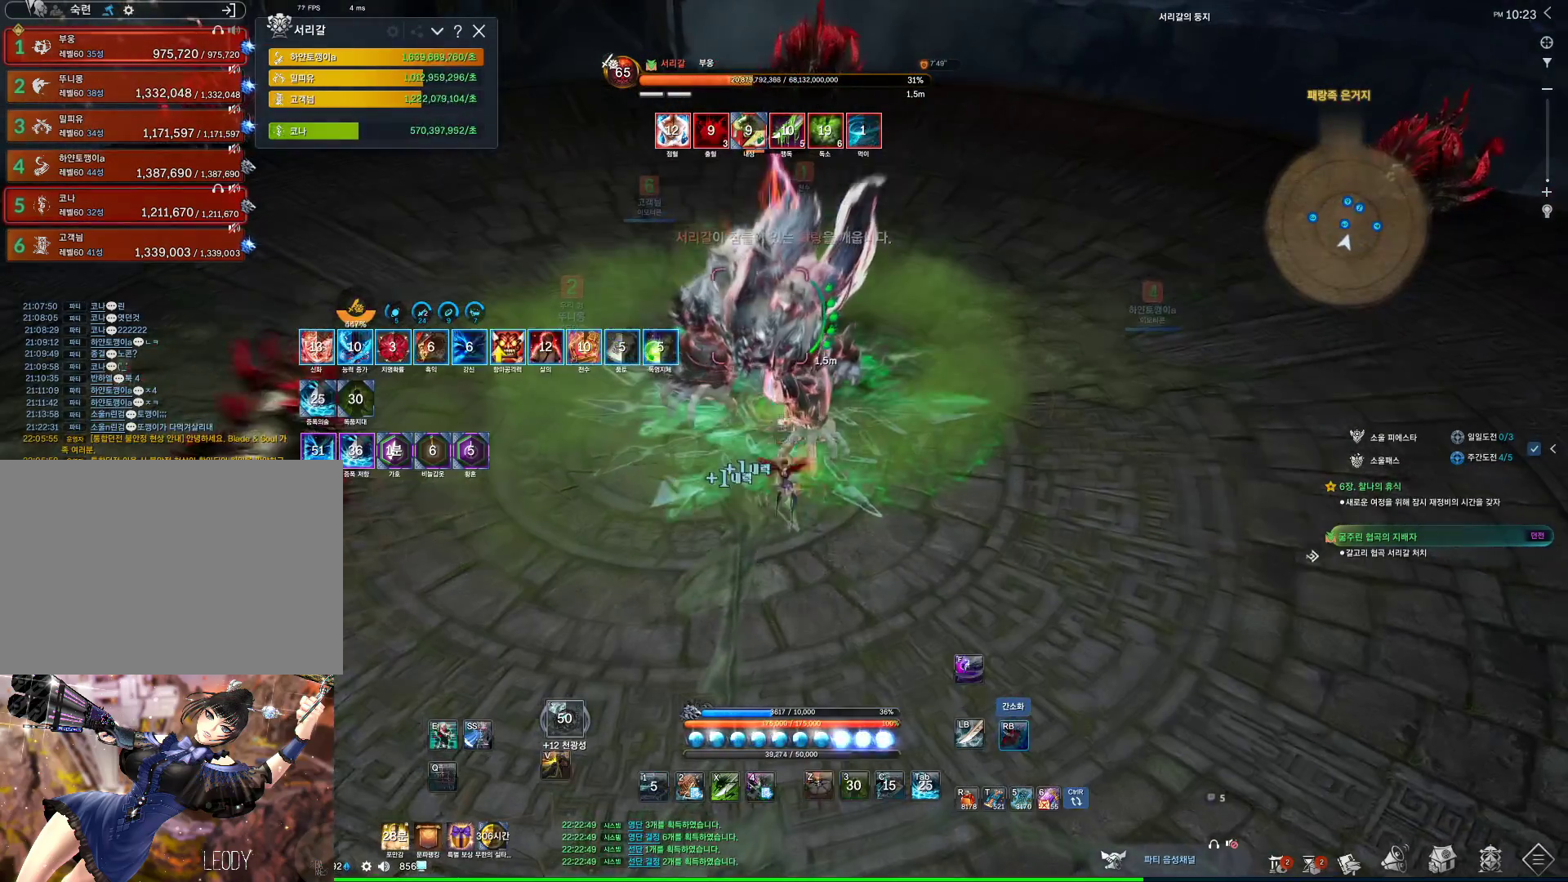
{"keys": [], "mouse": ["right"], "events": [[34, "mouse_wheel", "down"], [234, "mouse_wheel", "up"], [267, "4", "down"], [267, "mouse_right", "up"], [367, "mouse_right", "down"], [434, "4", "up"]]}
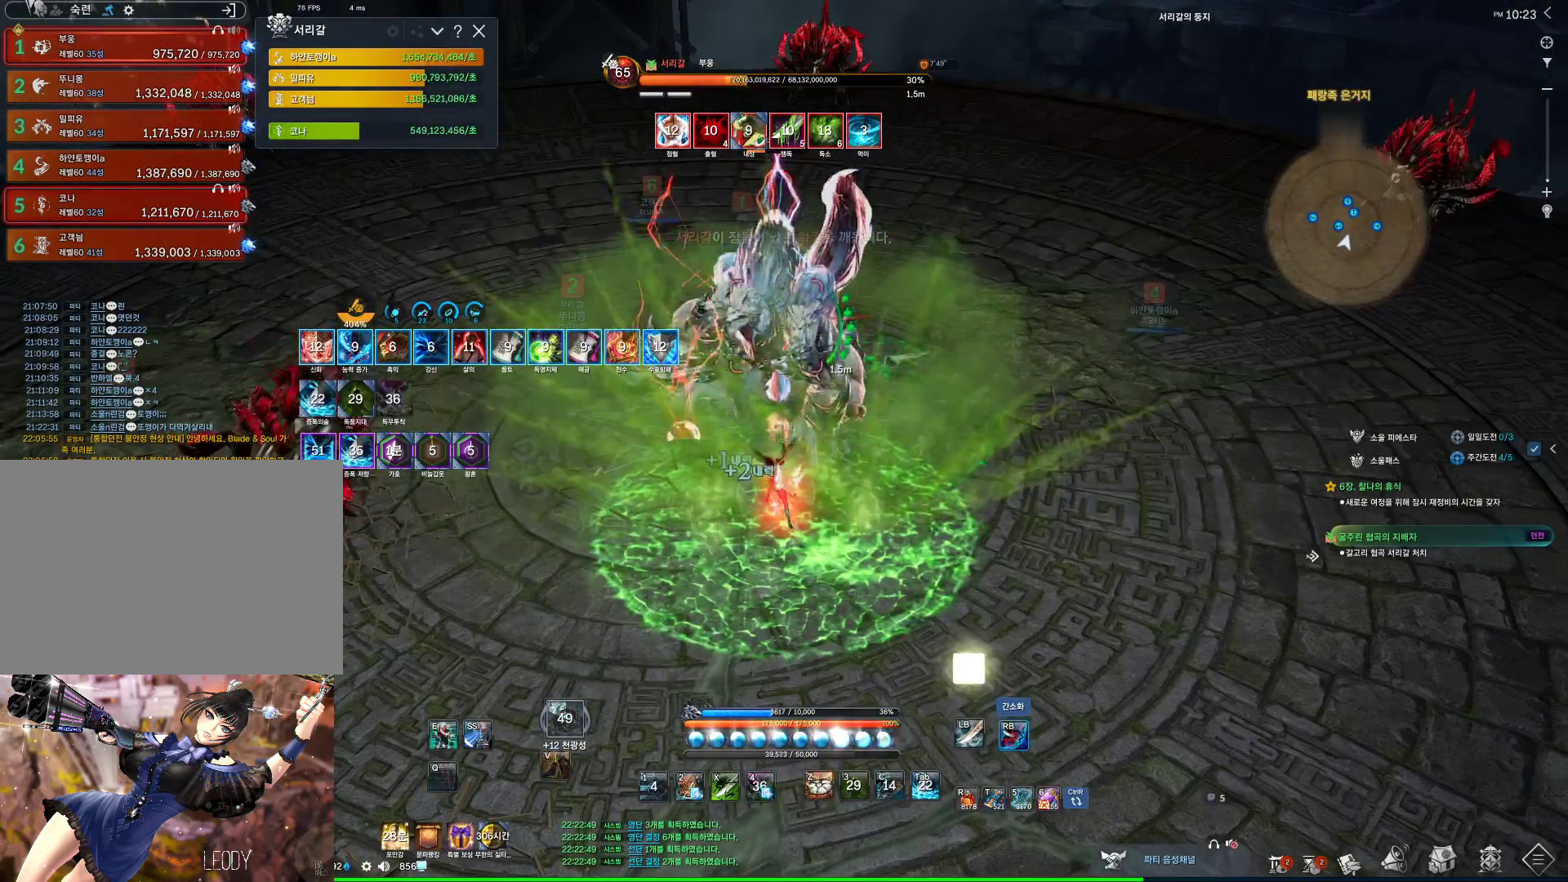
{"keys": ["4"], "mouse": [], "events": [[434, "4", "down"], [434, "mouse_right", "up"]]}
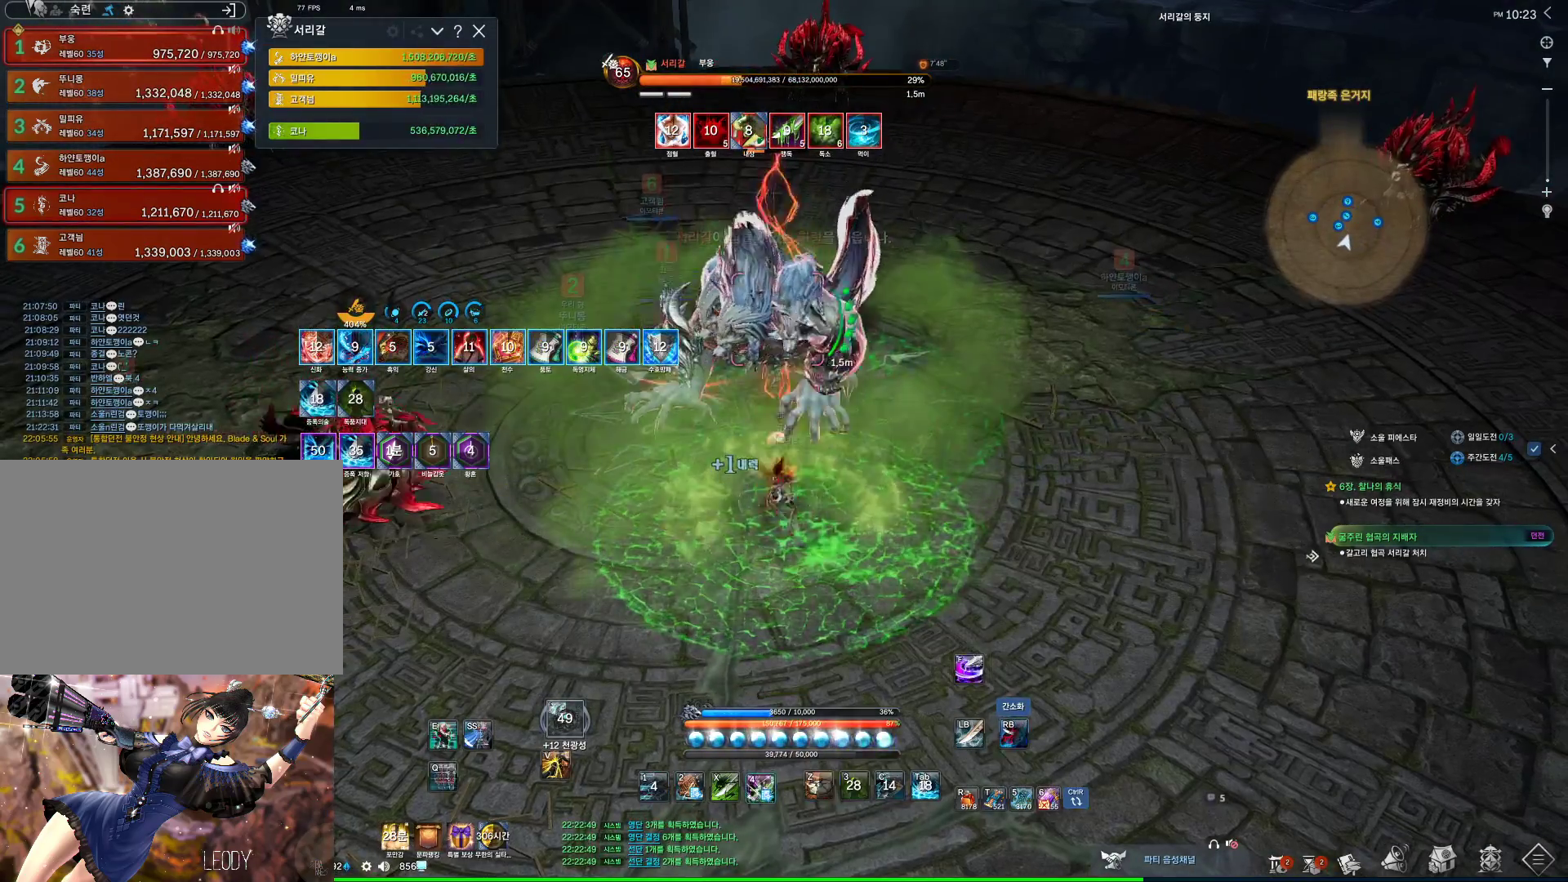
{"keys": ["4"], "mouse": [], "events": [[34, "4", "up"], [34, "mouse_right", "down"], [500, "4", "down"], [500, "mouse_right", "up"]]}
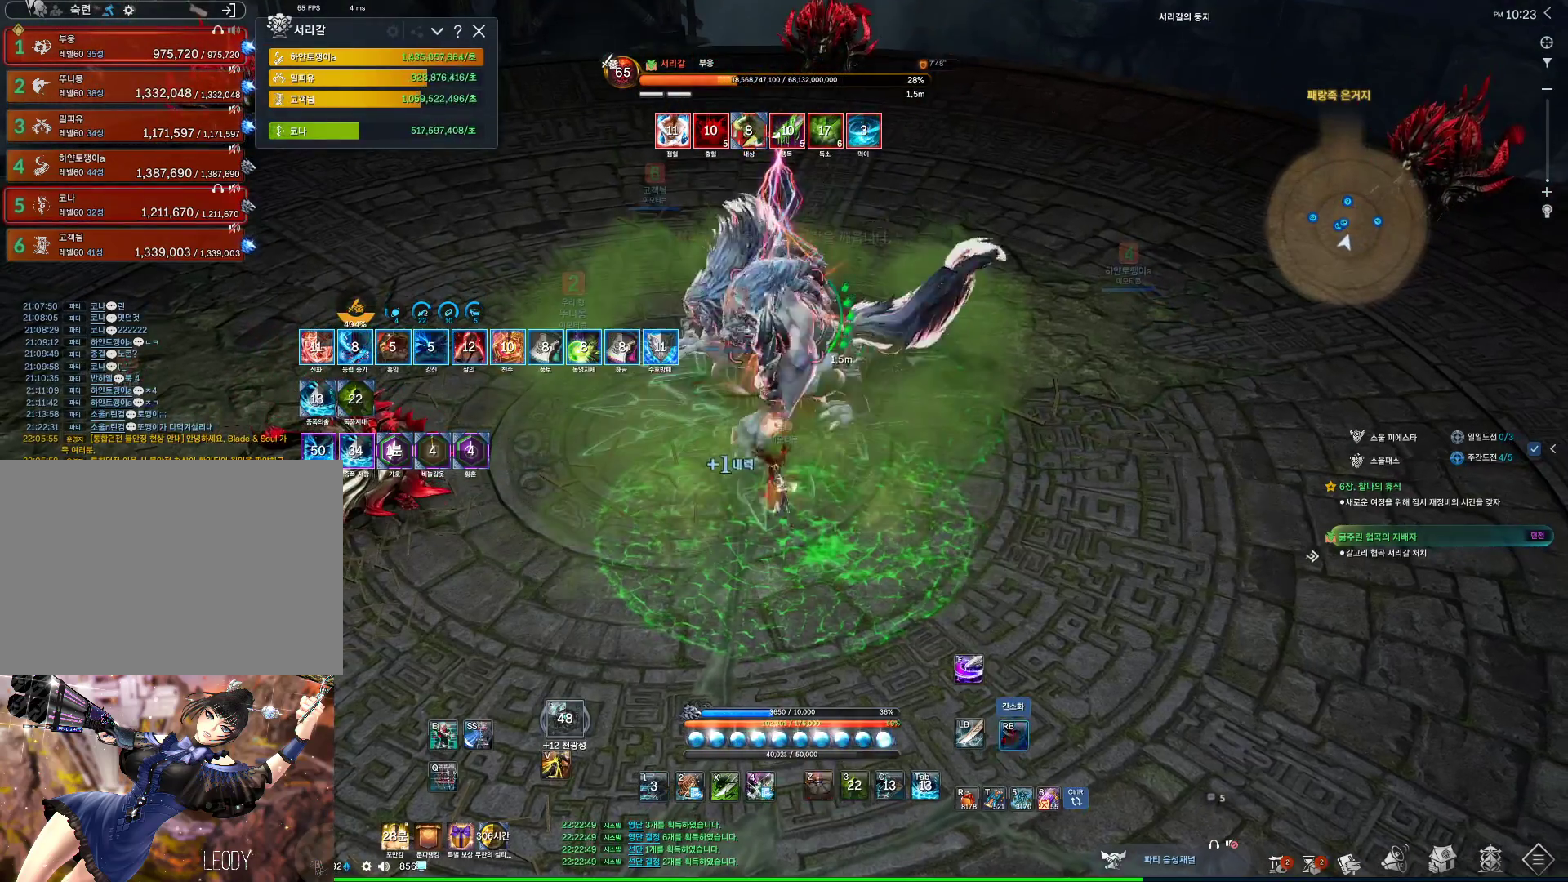
{"keys": [], "mouse": ["right"], "events": [[200, "4", "up"], [200, "mouse_right", "down"]]}
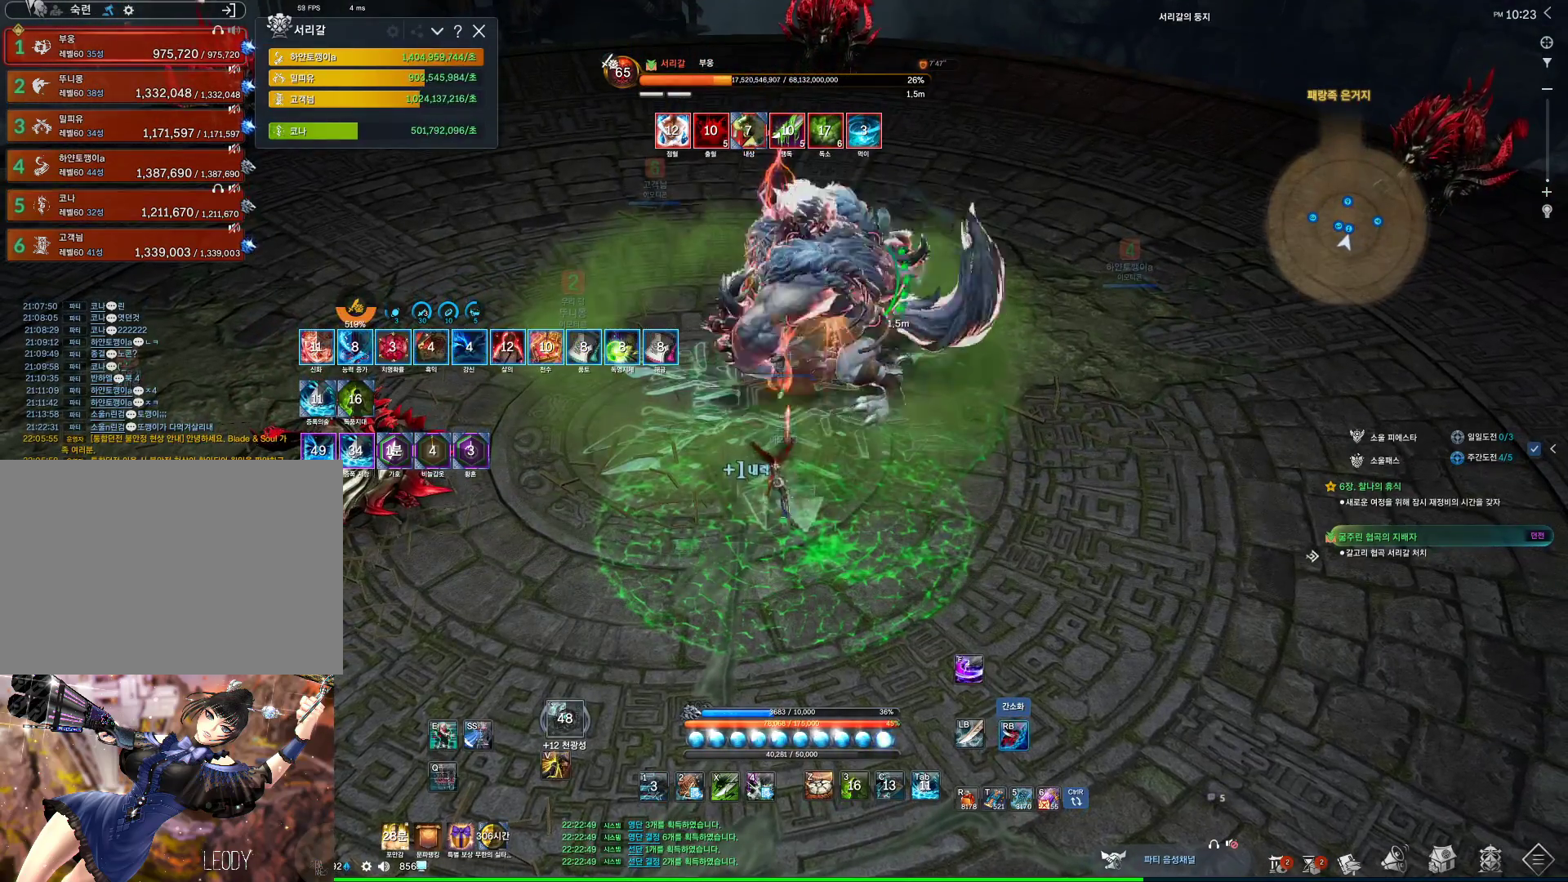
{"keys": [], "mouse": ["right"], "events": [[67, "4", "down"], [100, "mouse_right", "up"], [234, "4", "up"], [300, "mouse_right", "down"]]}